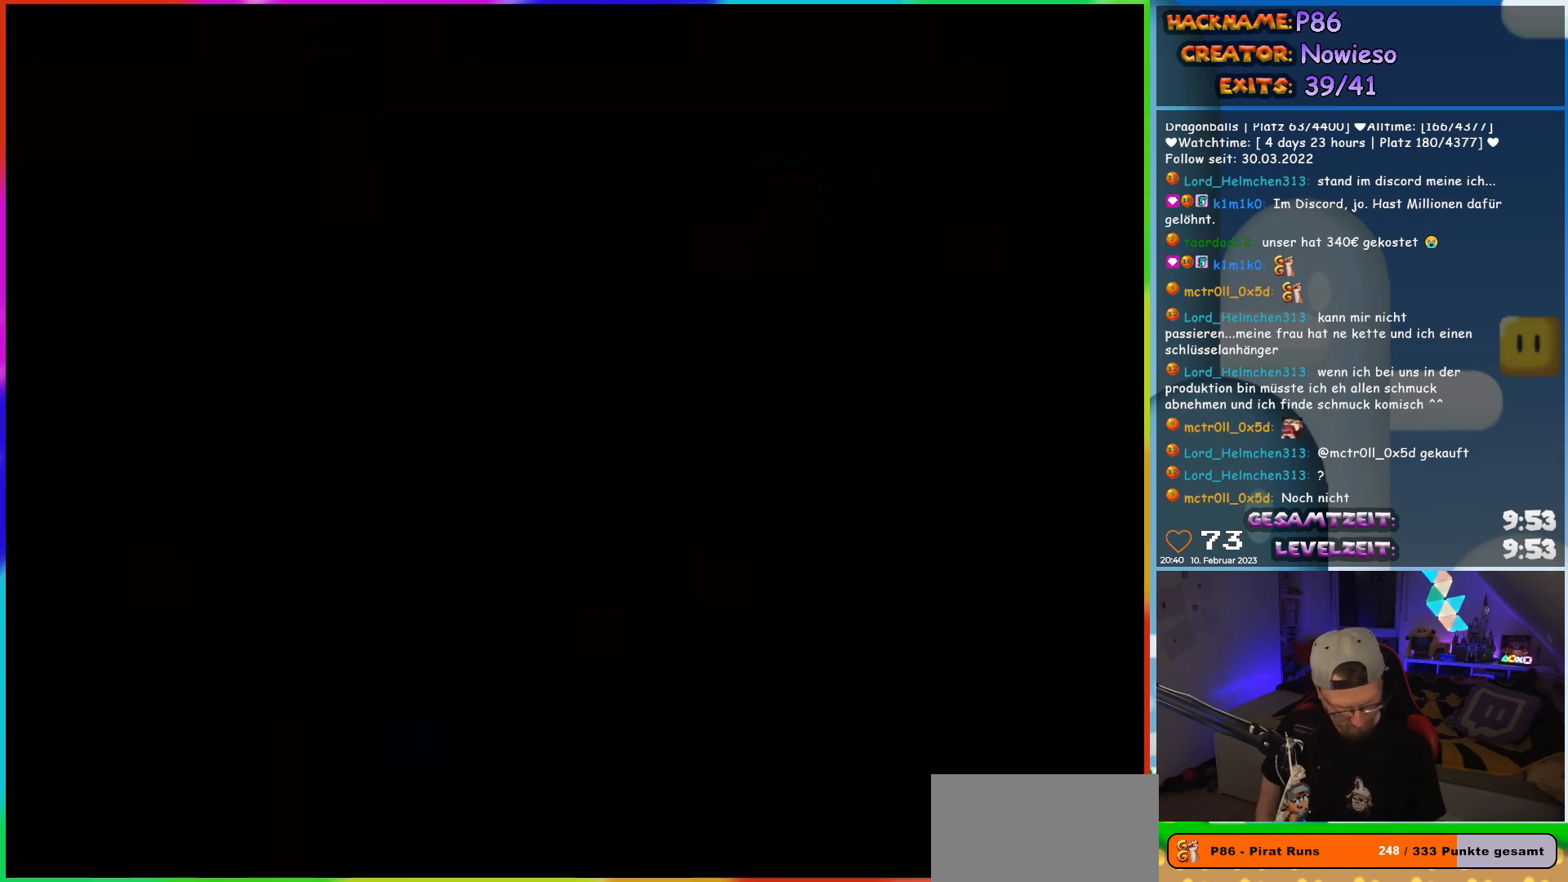
Gameplay with a controller (Nintendo layout); each line is a JSON object with the inputs held at the frame after it. "events" lists button and stick changes between this image and that frame as [ms after this image, input, new state], when the widget could be followed in between. Not read: L3 R3.
{"buttons": ["X"], "events": [[333, "X", "down"]]}
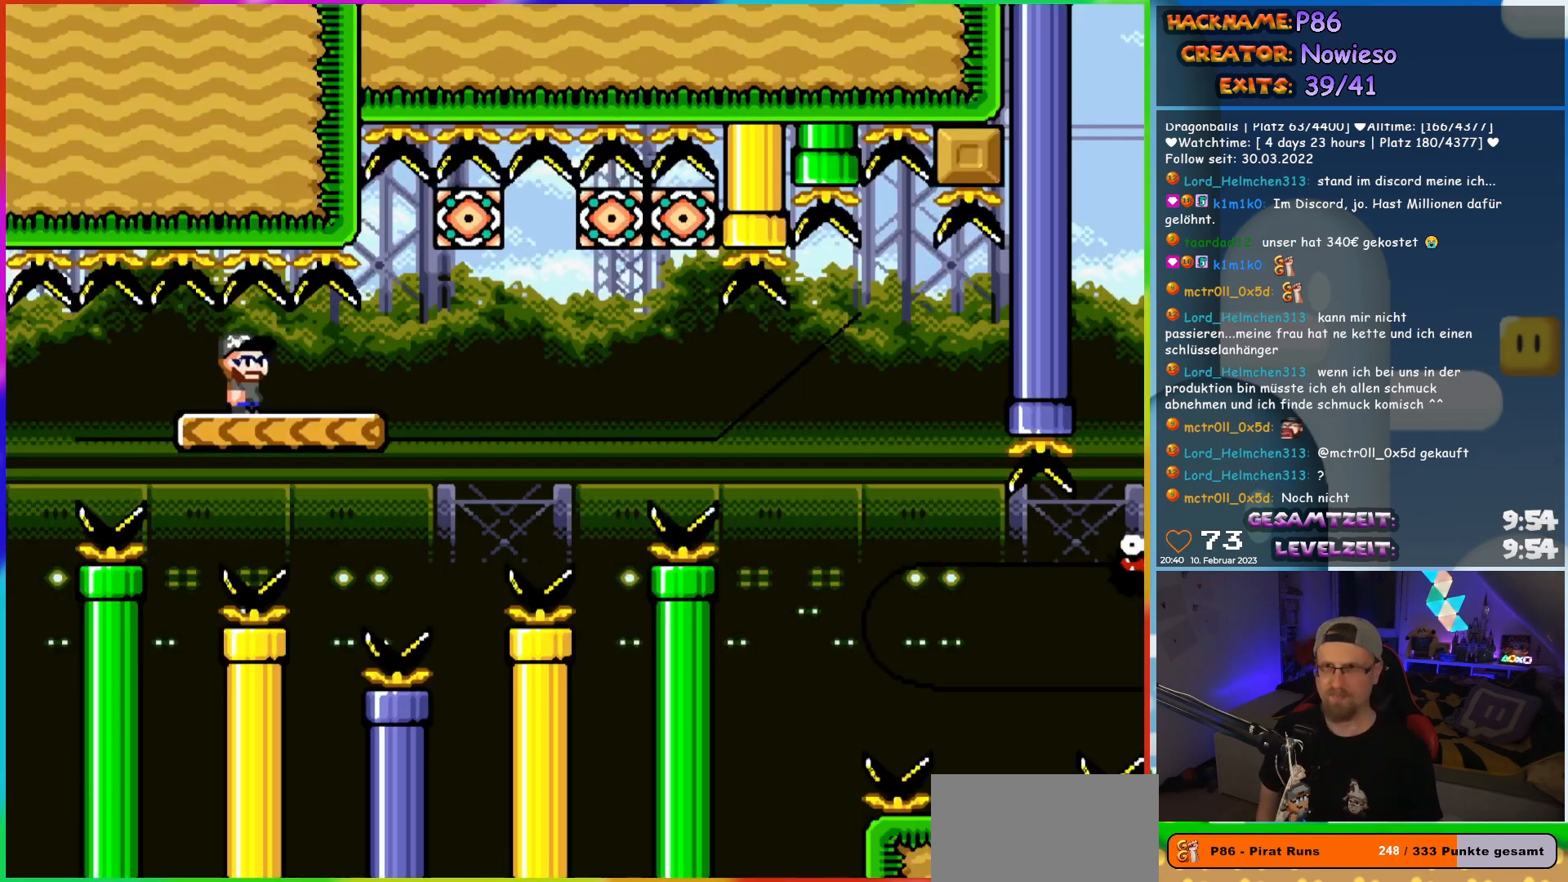
{"buttons": ["X", "DPAD_RIGHT"], "events": [[433, "DPAD_RIGHT", "down"]]}
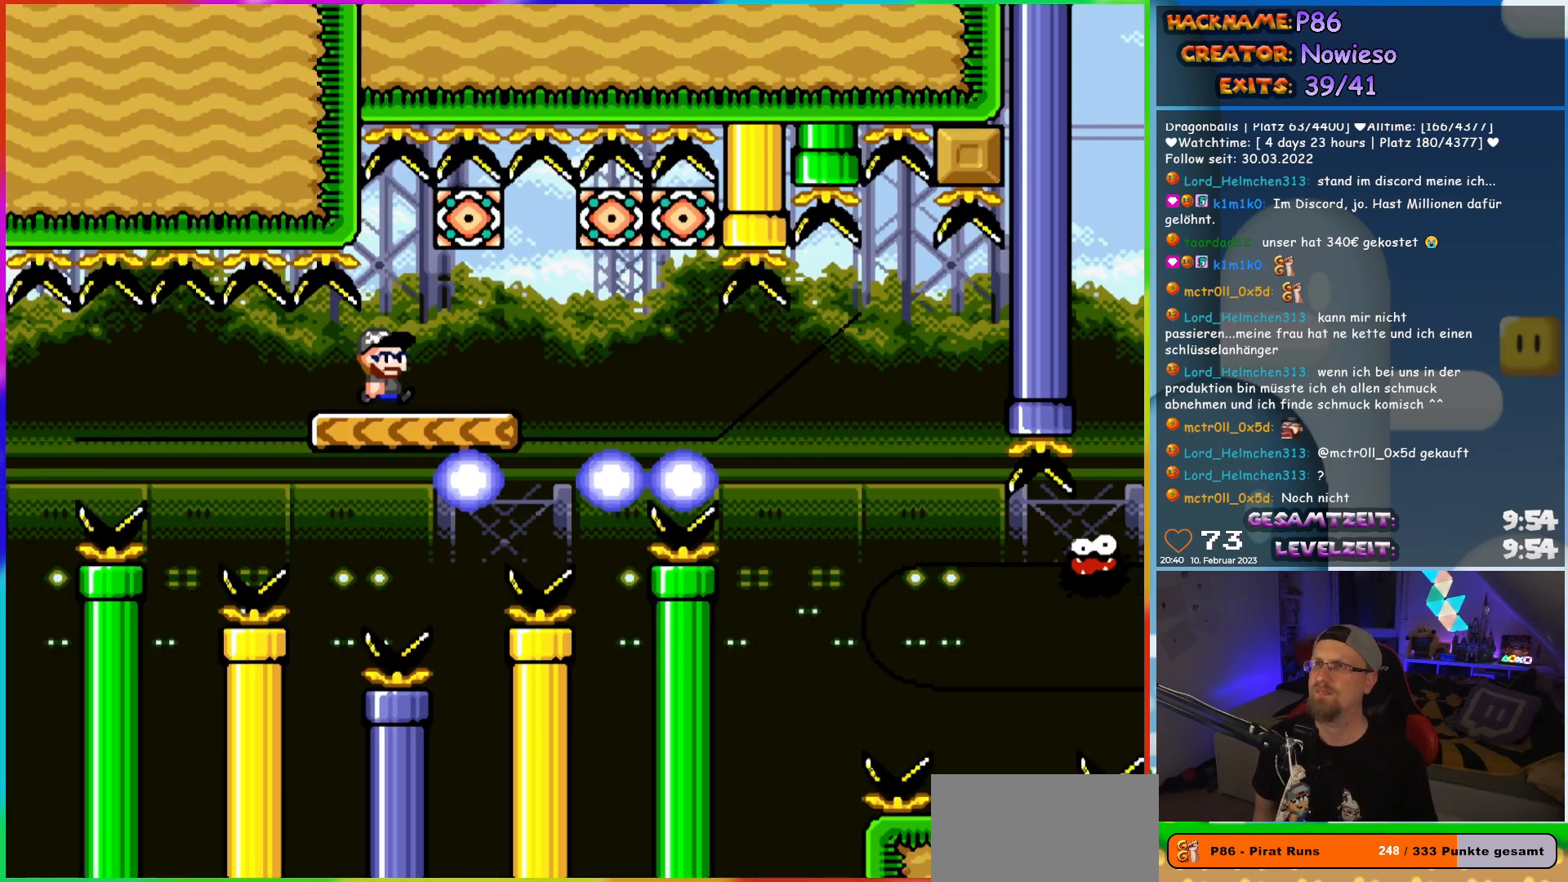
{"buttons": ["X", "DPAD_RIGHT"], "events": [[200, "DPAD_RIGHT", "up"], [200, "DPAD_UP", "down"], [217, "DPAD_LEFT", "down"], [217, "DPAD_UP", "up"], [383, "DPAD_LEFT", "up"], [450, "DPAD_RIGHT", "down"]]}
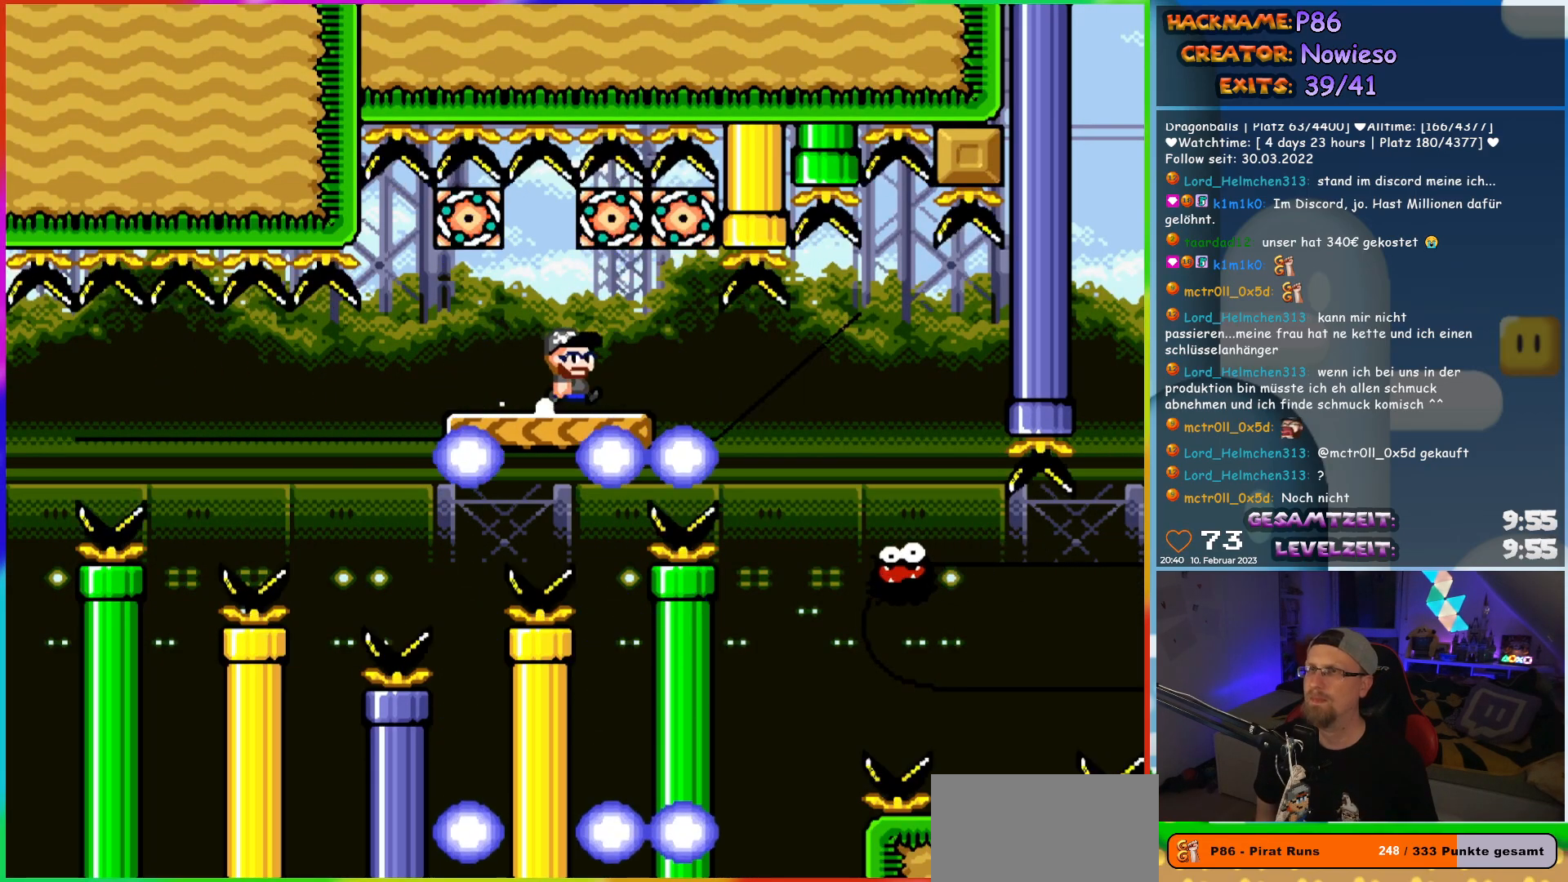
{"buttons": ["X", "DPAD_RIGHT"], "events": []}
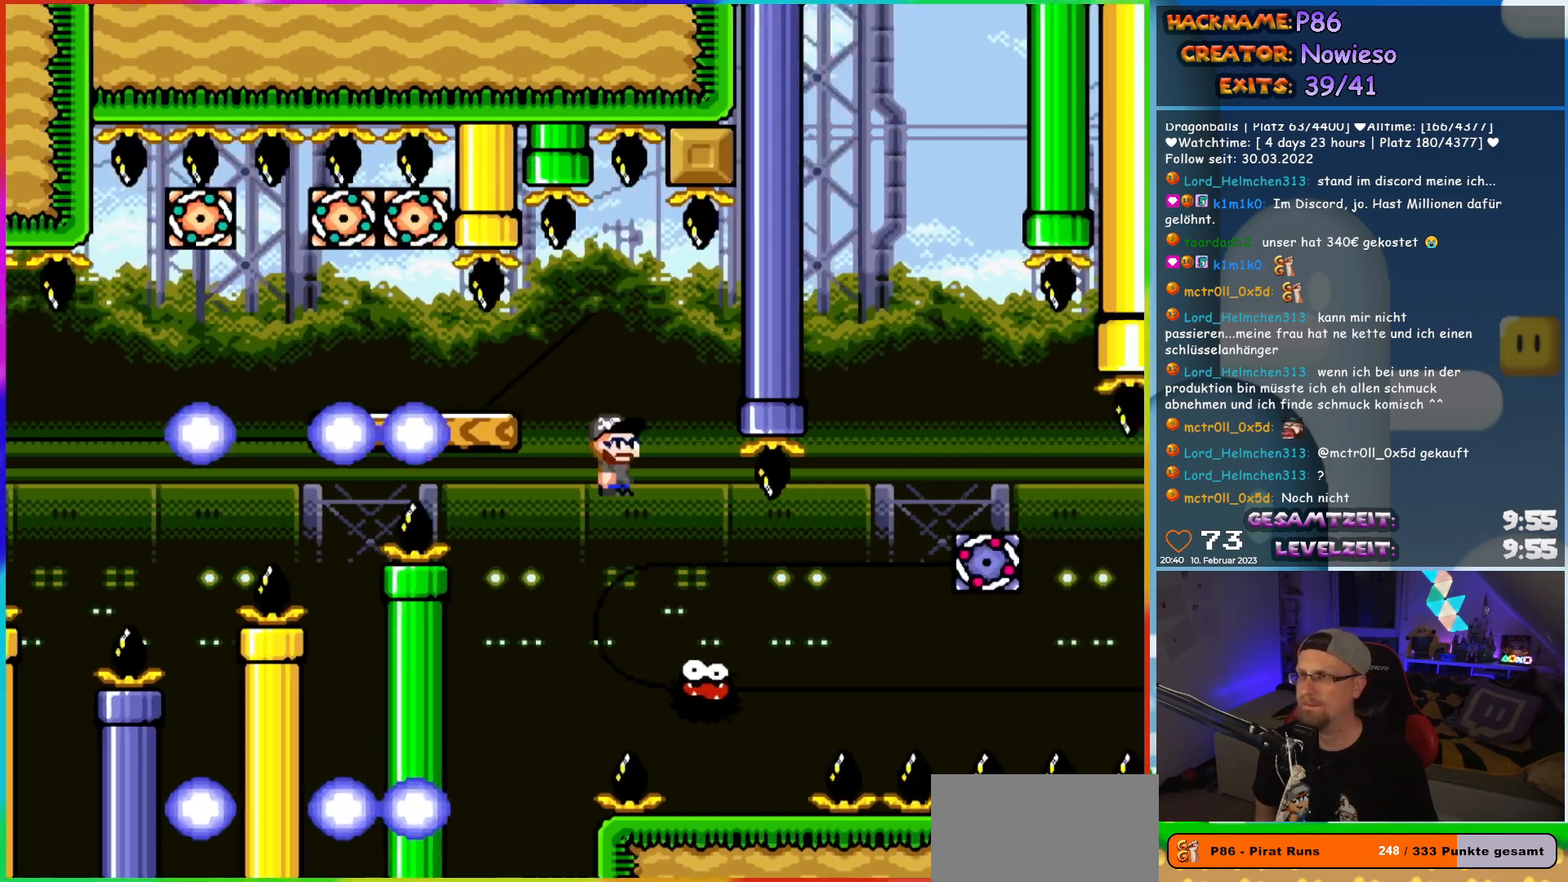
{"buttons": ["A", "X", "DPAD_RIGHT"], "events": [[100, "DPAD_LEFT", "down"], [100, "DPAD_RIGHT", "up"], [150, "DPAD_UP", "down"], [200, "DPAD_LEFT", "up"], [200, "DPAD_RIGHT", "down"], [200, "DPAD_UP", "up"], [367, "A", "down"]]}
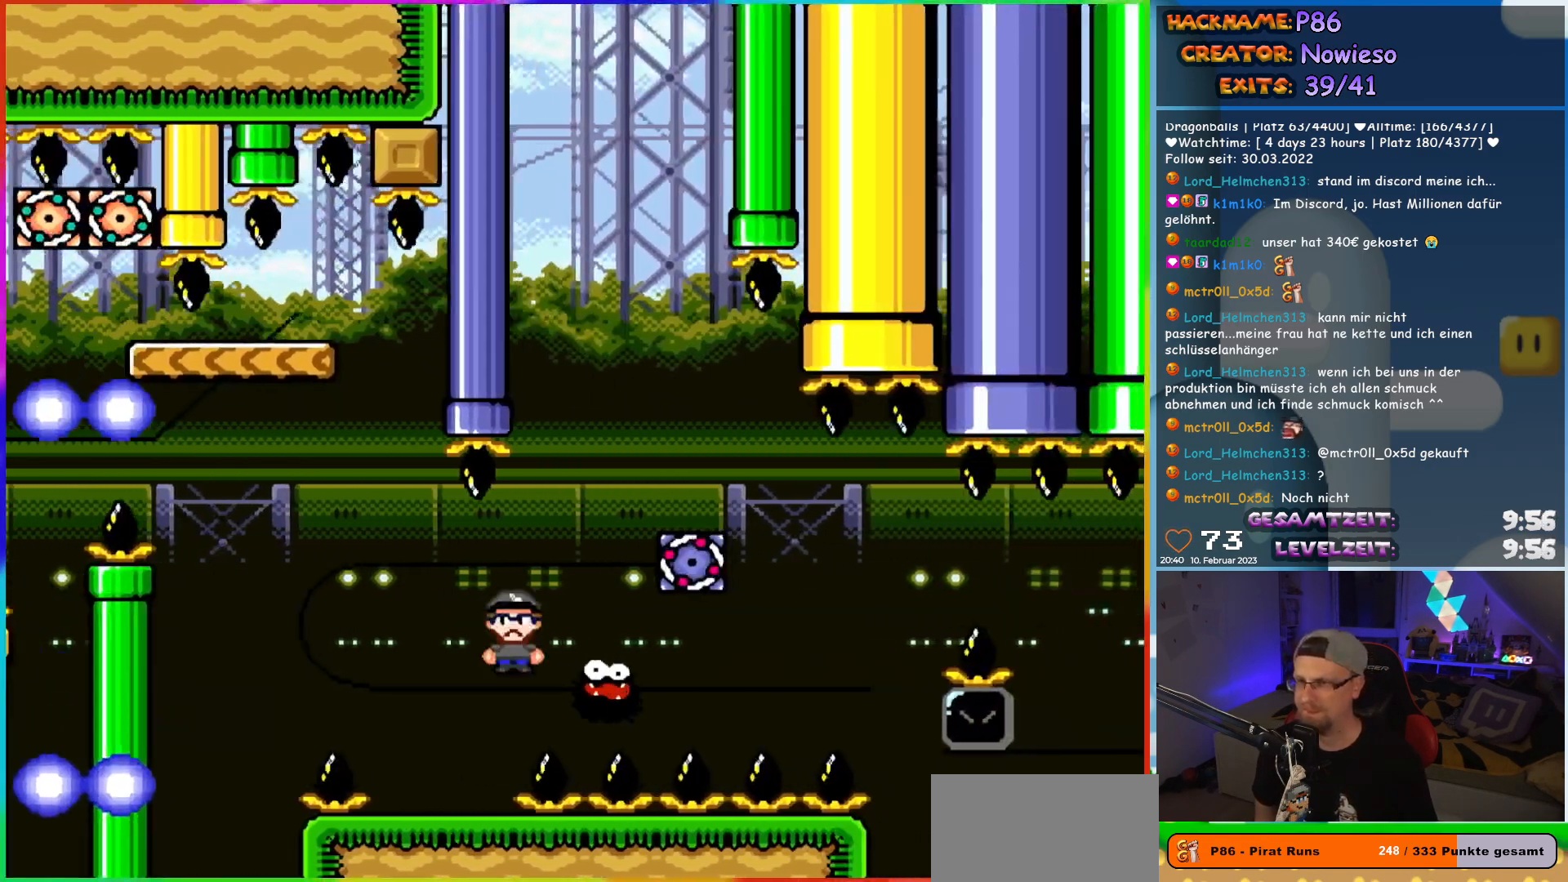
{"buttons": ["X", "DPAD_RIGHT"], "events": [[383, "A", "up"]]}
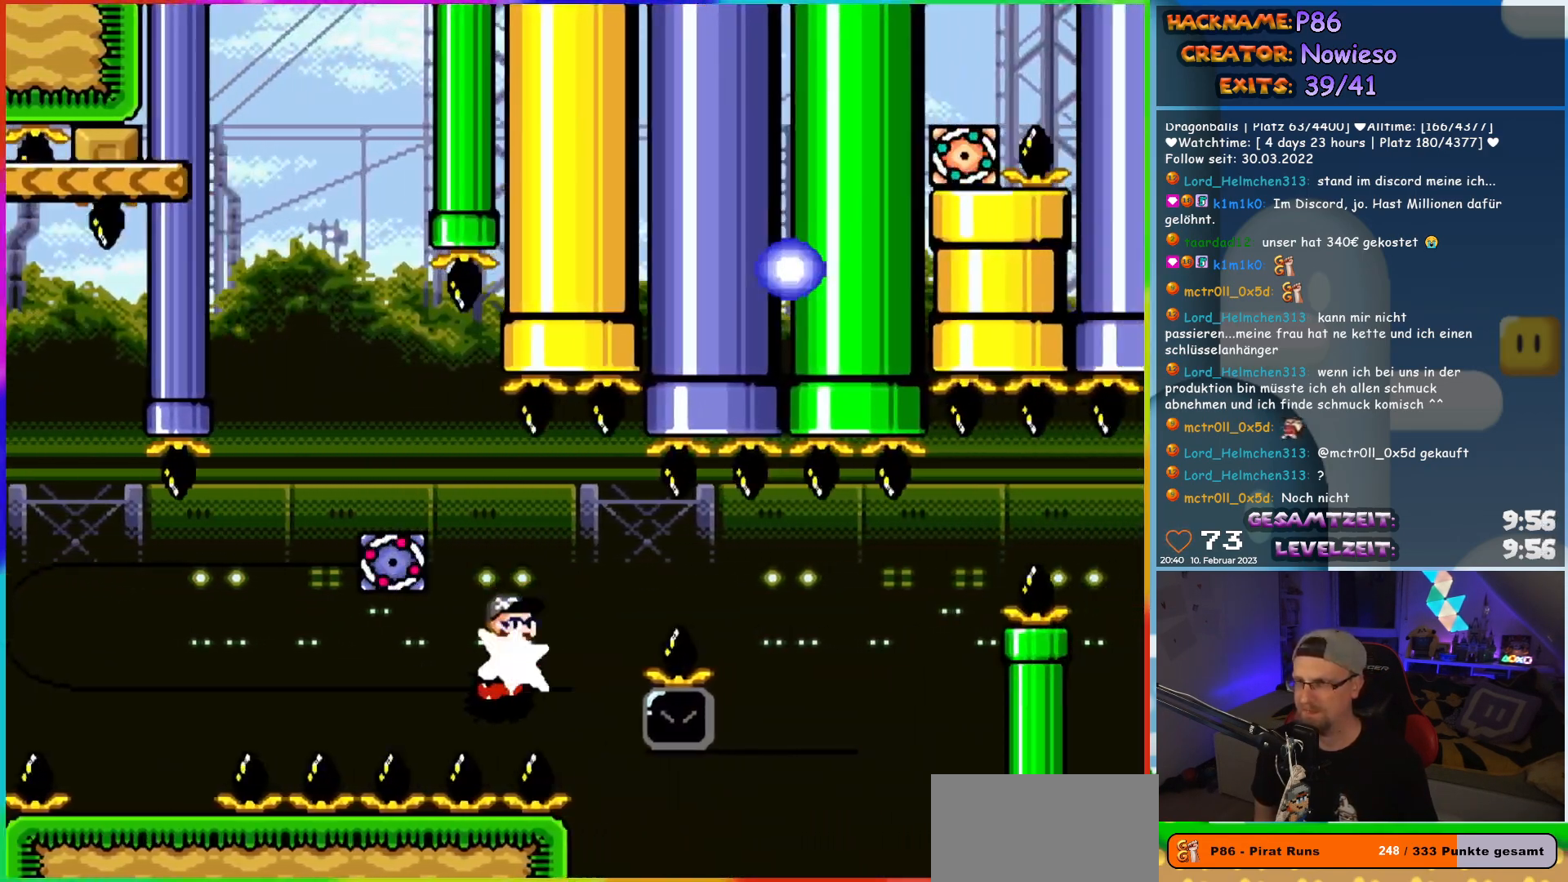
{"buttons": ["A", "X", "DPAD_RIGHT"], "events": [[67, "A", "down"], [400, "DPAD_RIGHT", "up"], [400, "DPAD_UP", "down"], [417, "DPAD_LEFT", "down"], [417, "DPAD_UP", "up"], [467, "DPAD_UP", "down"], [500, "DPAD_LEFT", "up"], [500, "DPAD_RIGHT", "down"], [500, "DPAD_UP", "up"]]}
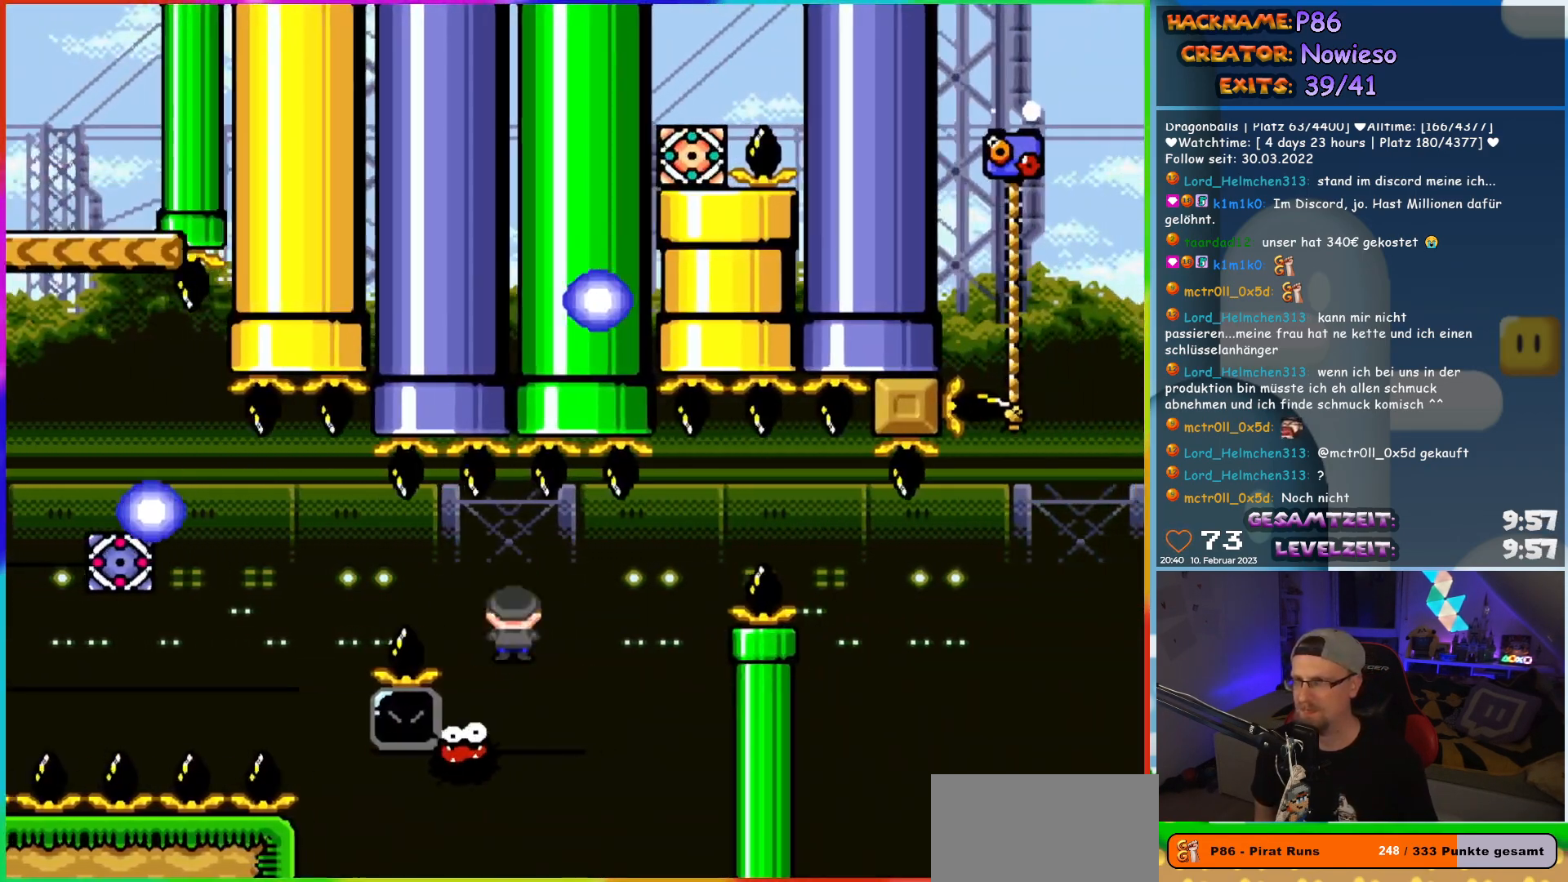
{"buttons": ["A", "X", "DPAD_LEFT"], "events": [[17, "A", "up"], [317, "DPAD_RIGHT", "up"], [317, "DPAD_UP", "down"], [333, "DPAD_LEFT", "down"], [333, "DPAD_UP", "up"], [467, "A", "down"]]}
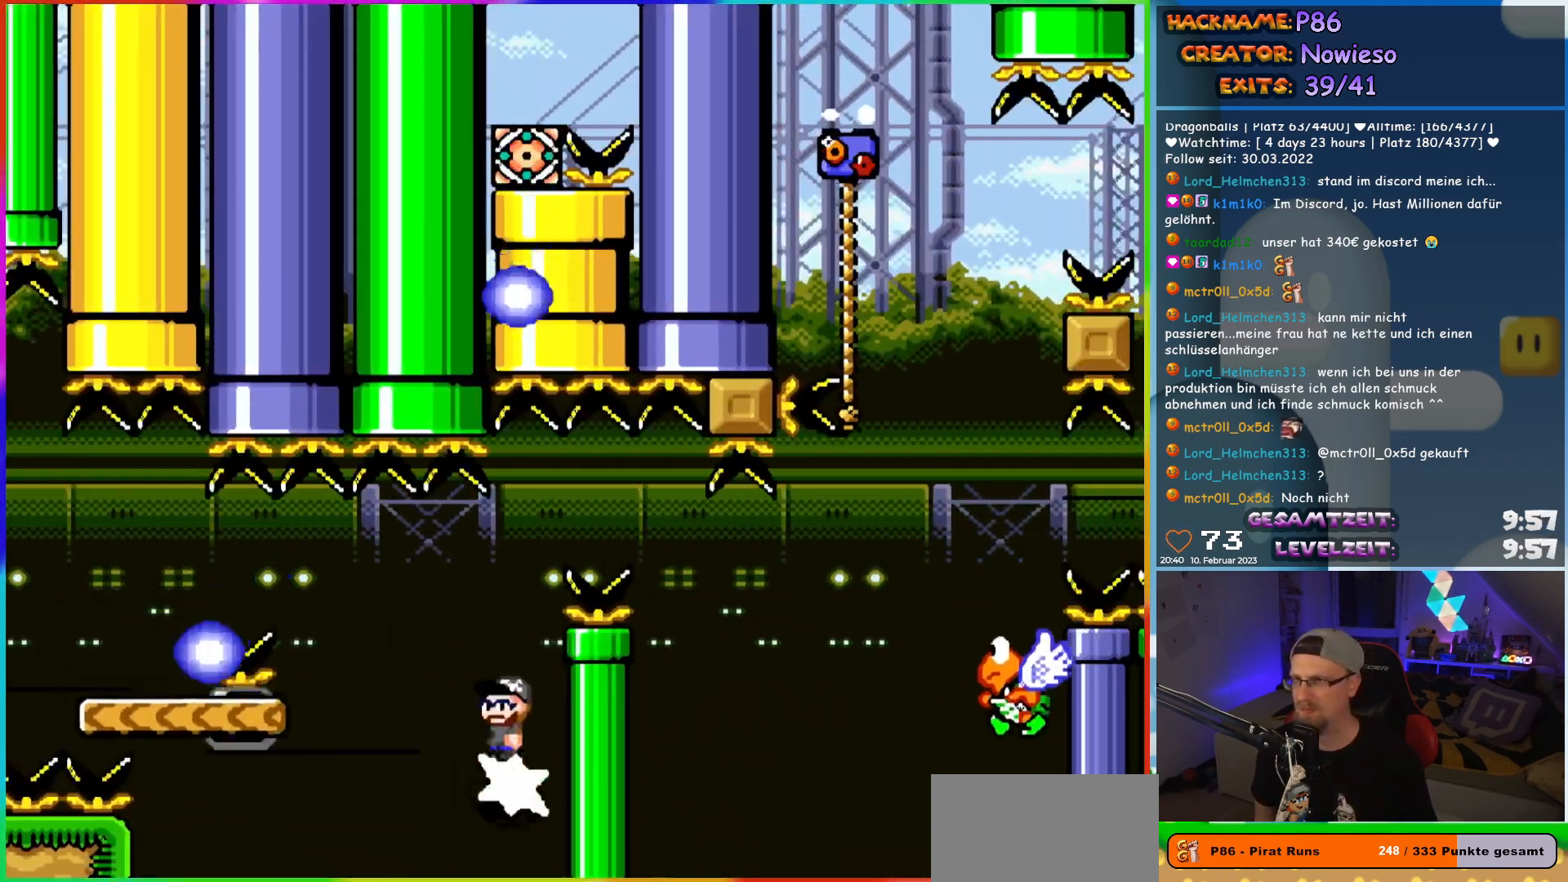
{"buttons": ["Y", "DPAD_RIGHT"], "events": [[350, "DPAD_UP", "down"], [383, "DPAD_LEFT", "up"], [383, "DPAD_UP", "up"], [400, "A", "up"], [400, "DPAD_RIGHT", "down"], [467, "X", "up"], [467, "Y", "down"]]}
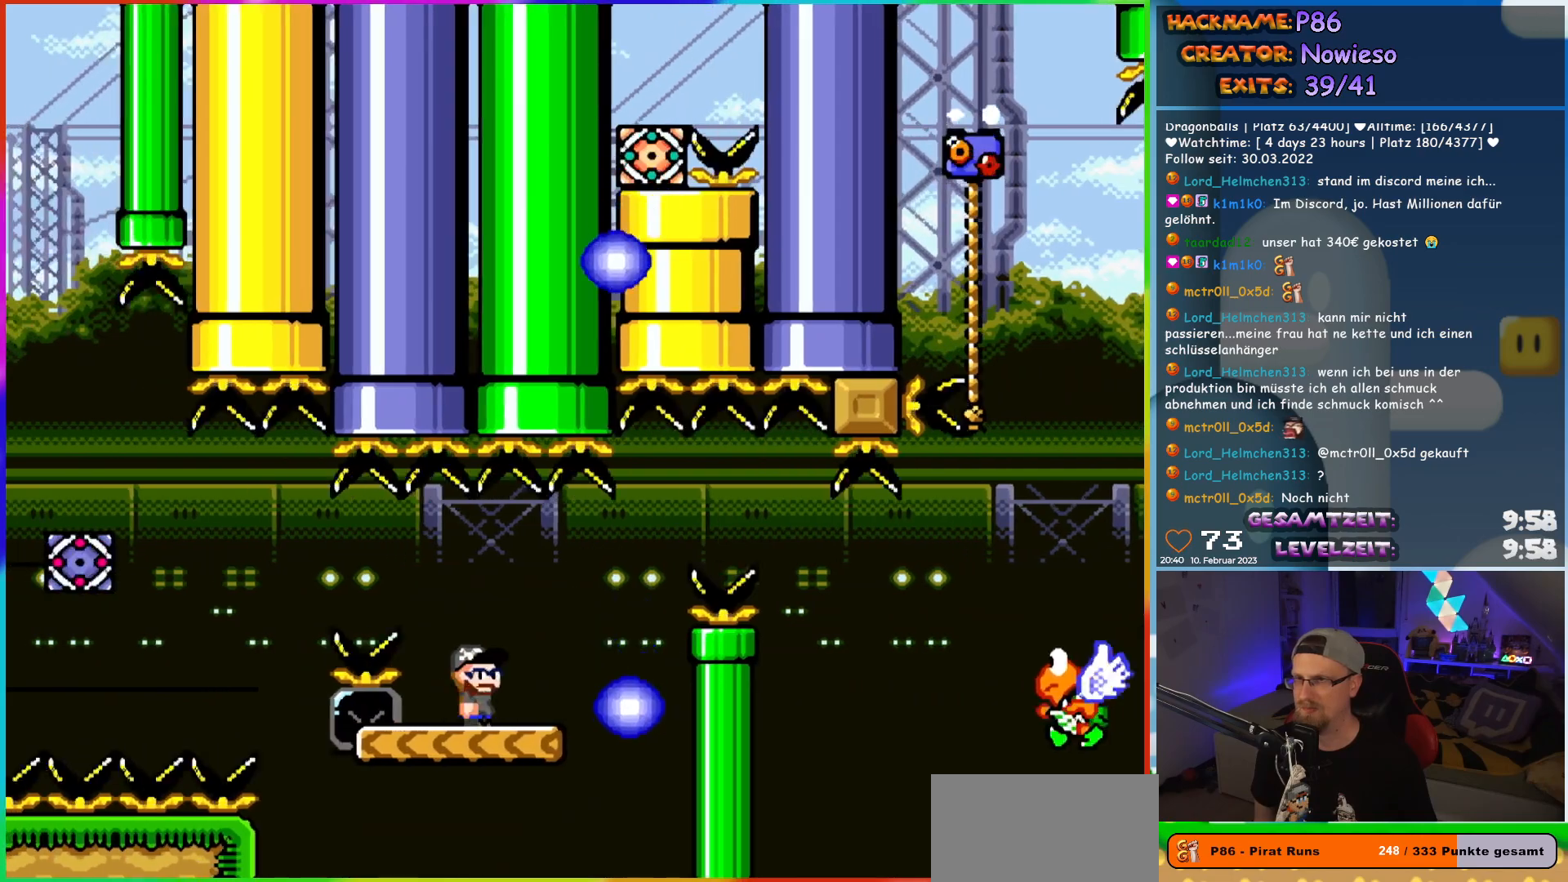
{"buttons": ["Y", "DPAD_RIGHT"], "events": [[233, "B", "down"], [350, "B", "up"]]}
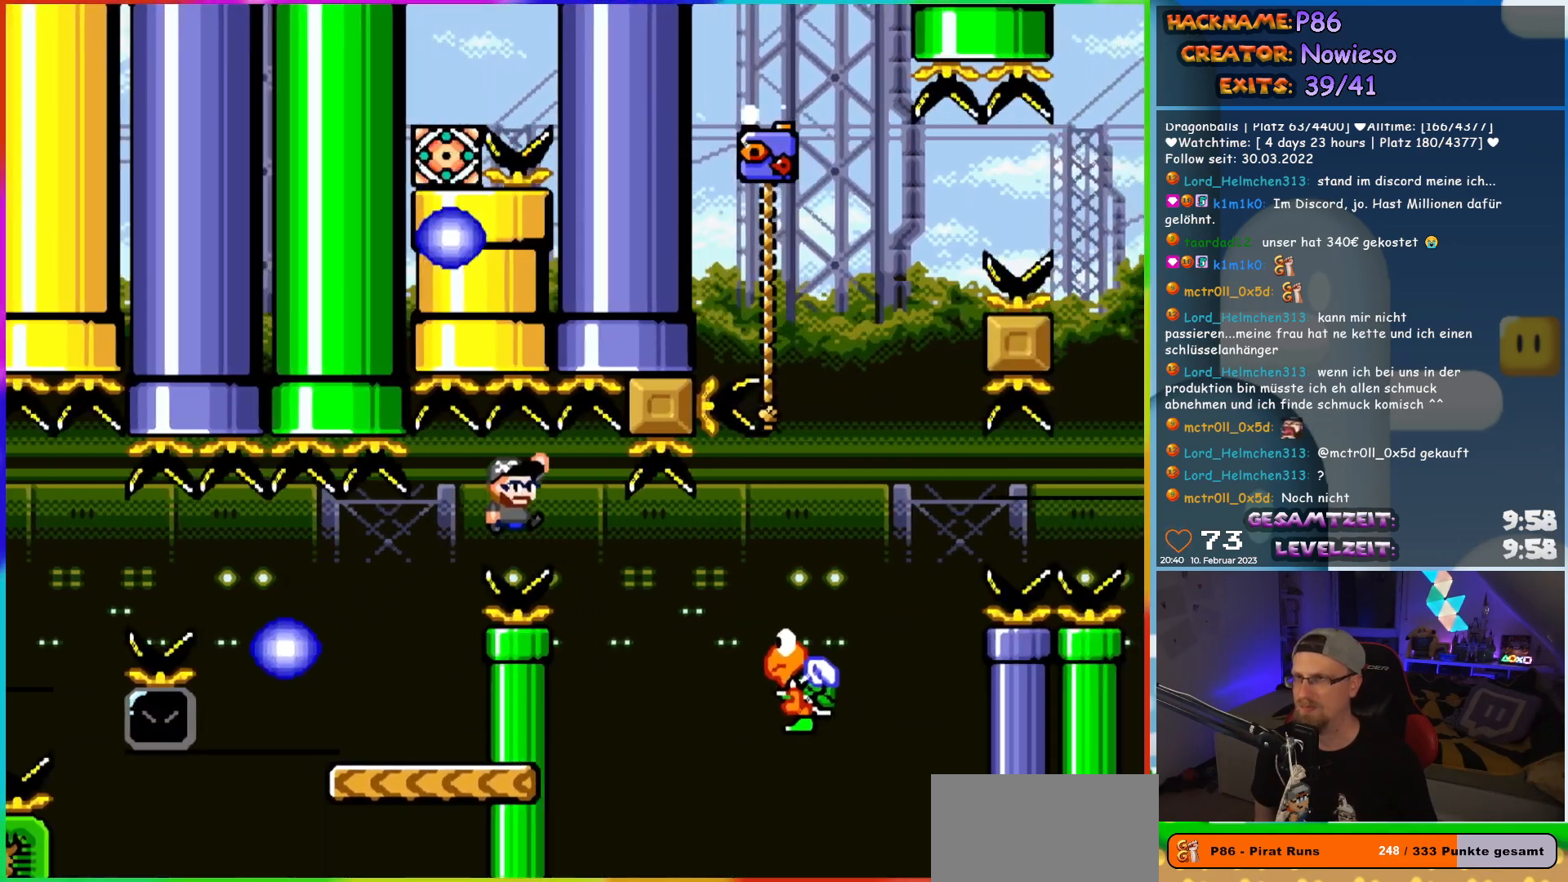
{"buttons": ["B", "Y", "DPAD_UP"], "events": [[50, "B", "down"], [500, "DPAD_RIGHT", "up"], [500, "DPAD_UP", "down"]]}
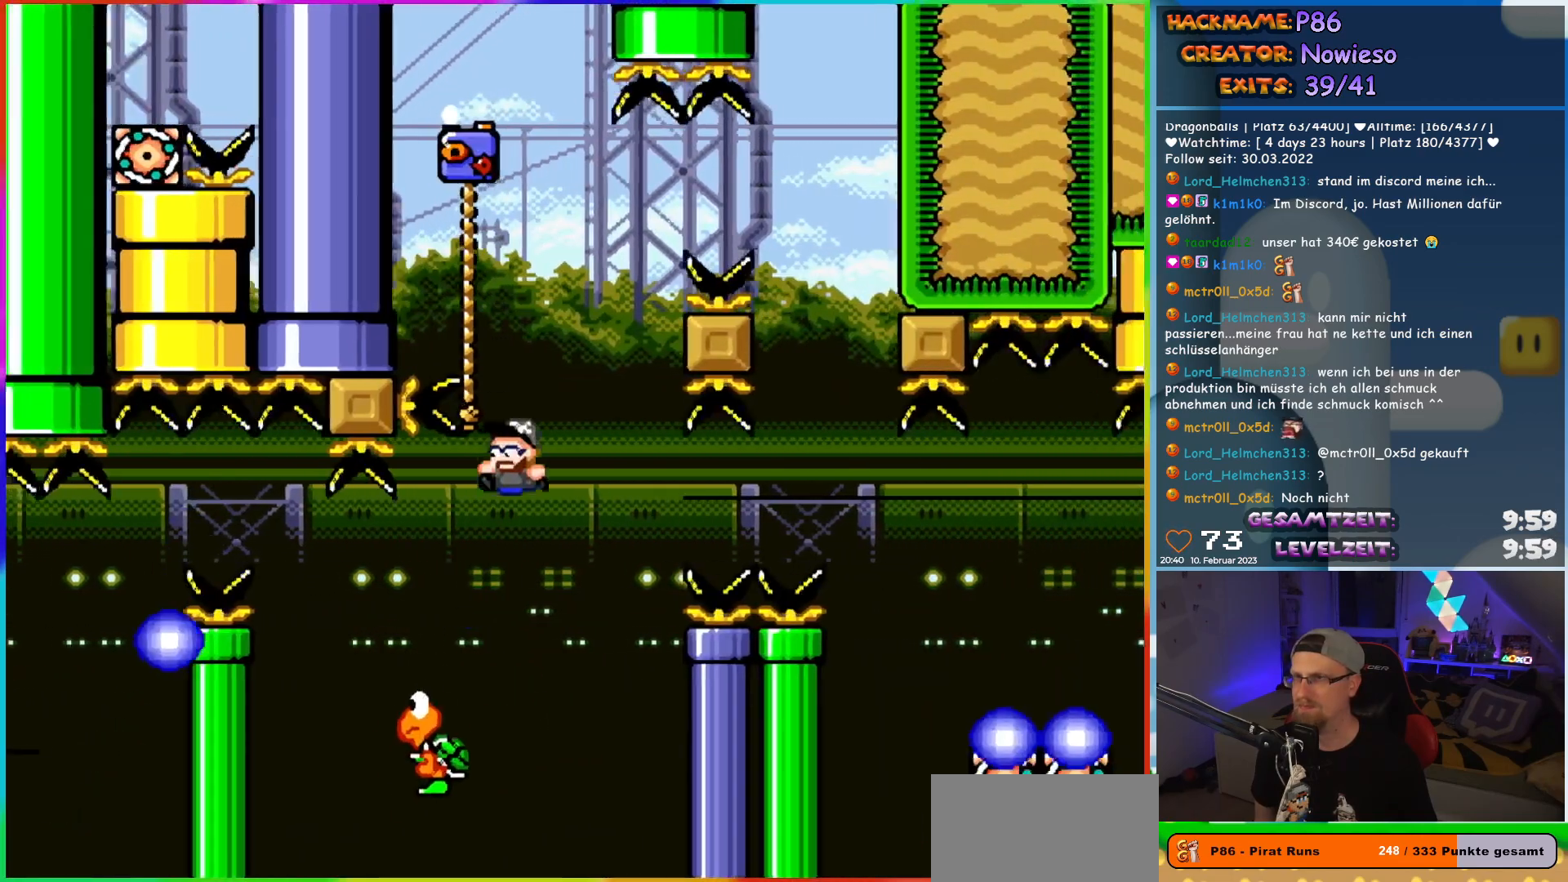
{"buttons": ["B", "Y", "DPAD_RIGHT"], "events": [[17, "DPAD_LEFT", "down"], [50, "DPAD_UP", "up"], [100, "DPAD_UP", "down"], [350, "DPAD_LEFT", "up"], [367, "B", "up"], [367, "DPAD_RIGHT", "down"], [367, "DPAD_UP", "up"], [450, "B", "down"]]}
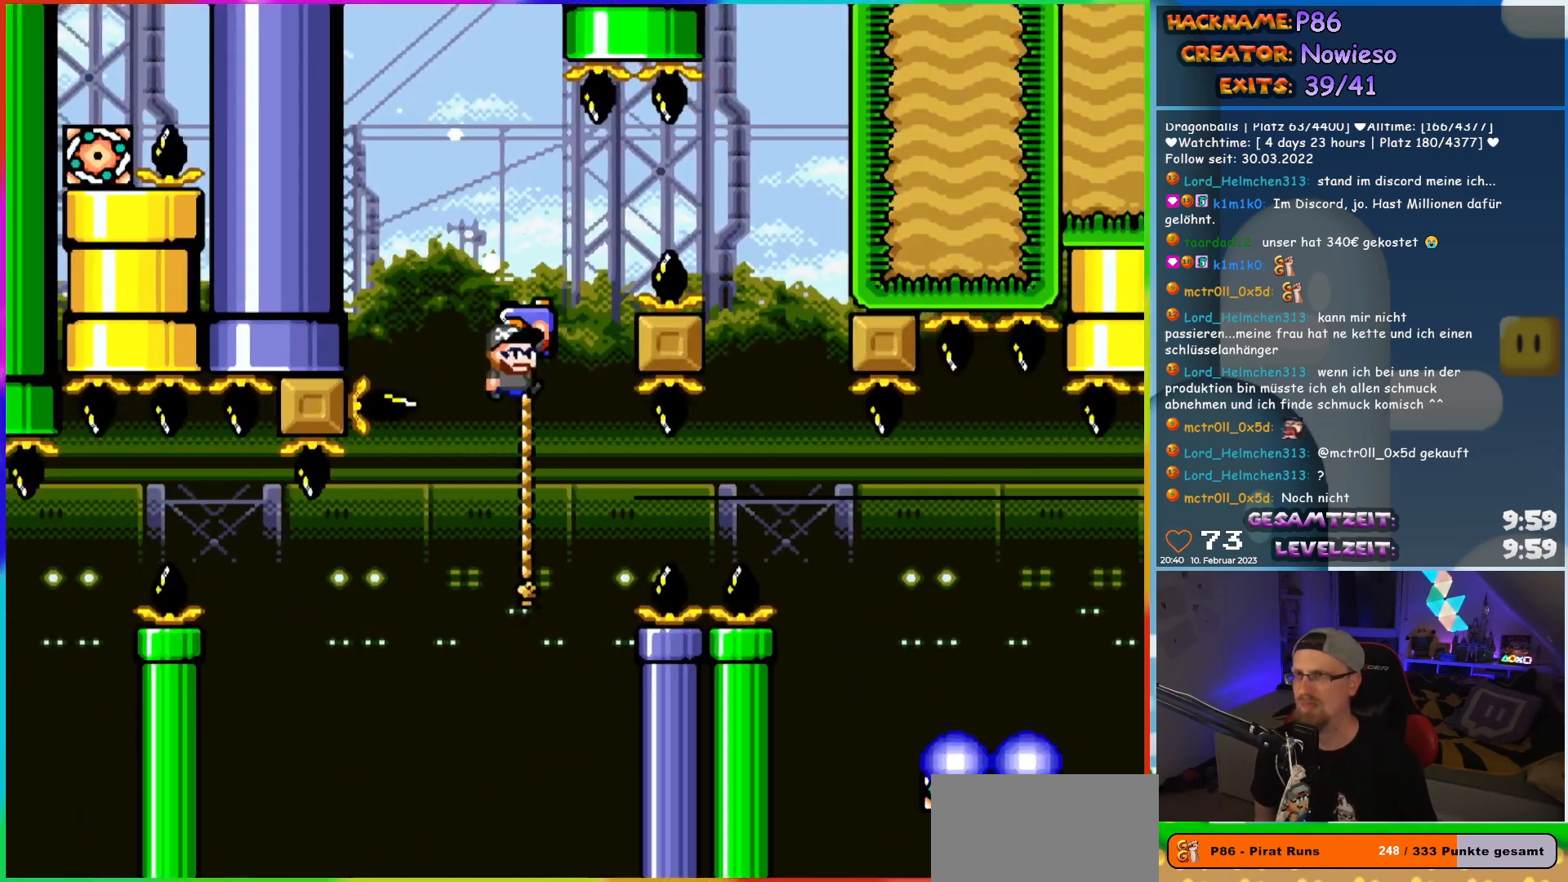
{"buttons": ["B", "Y", "DPAD_RIGHT"], "events": []}
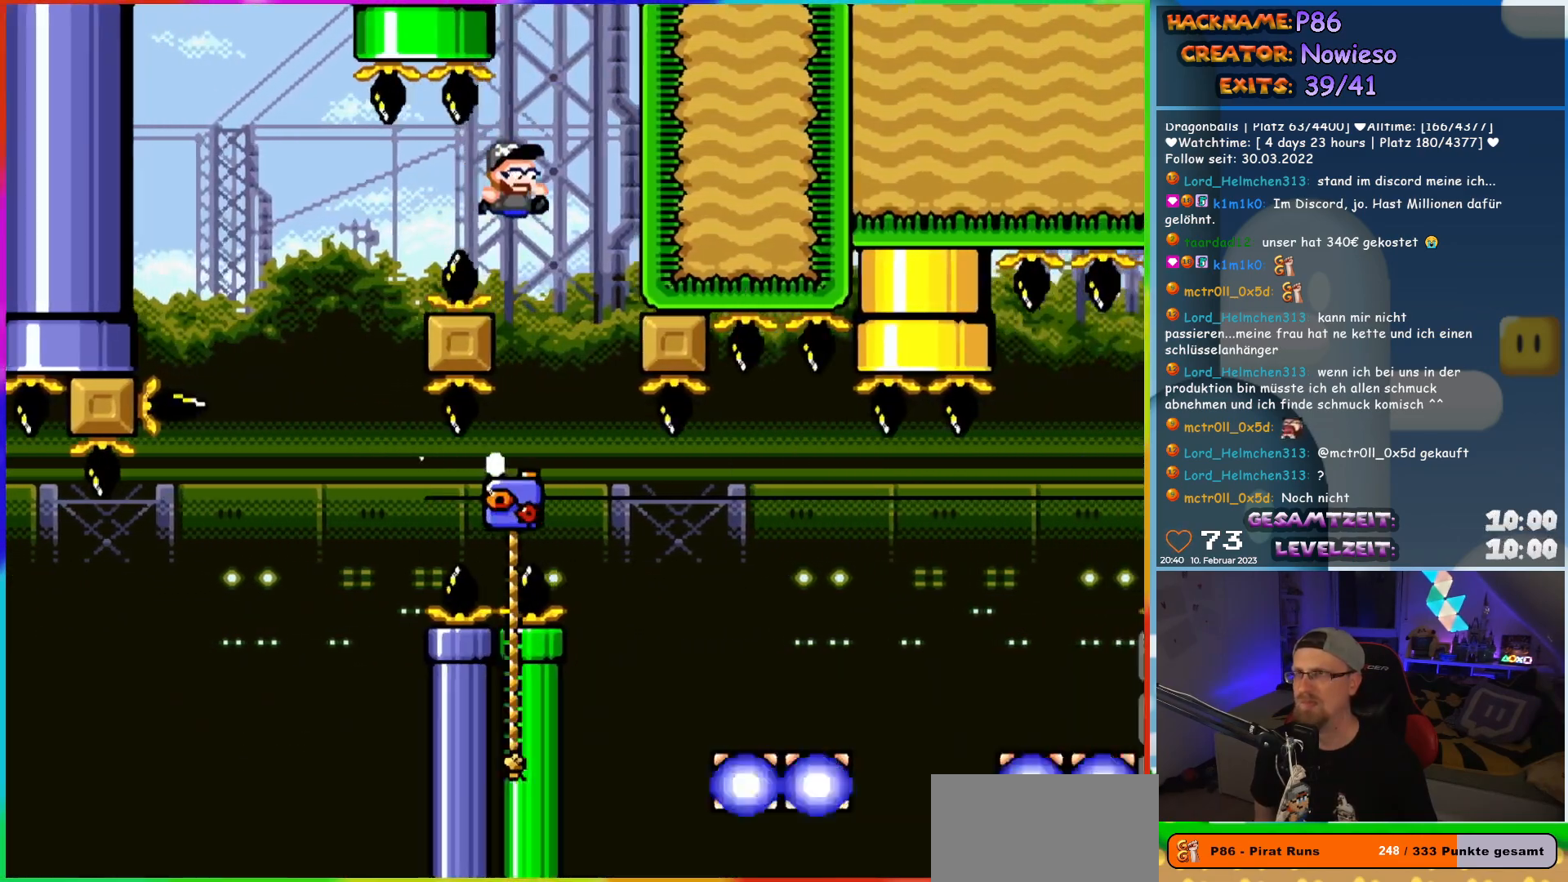
{"buttons": ["Y", "DPAD_RIGHT"], "events": [[117, "DPAD_RIGHT", "up"], [183, "B", "up"], [433, "DPAD_RIGHT", "down"]]}
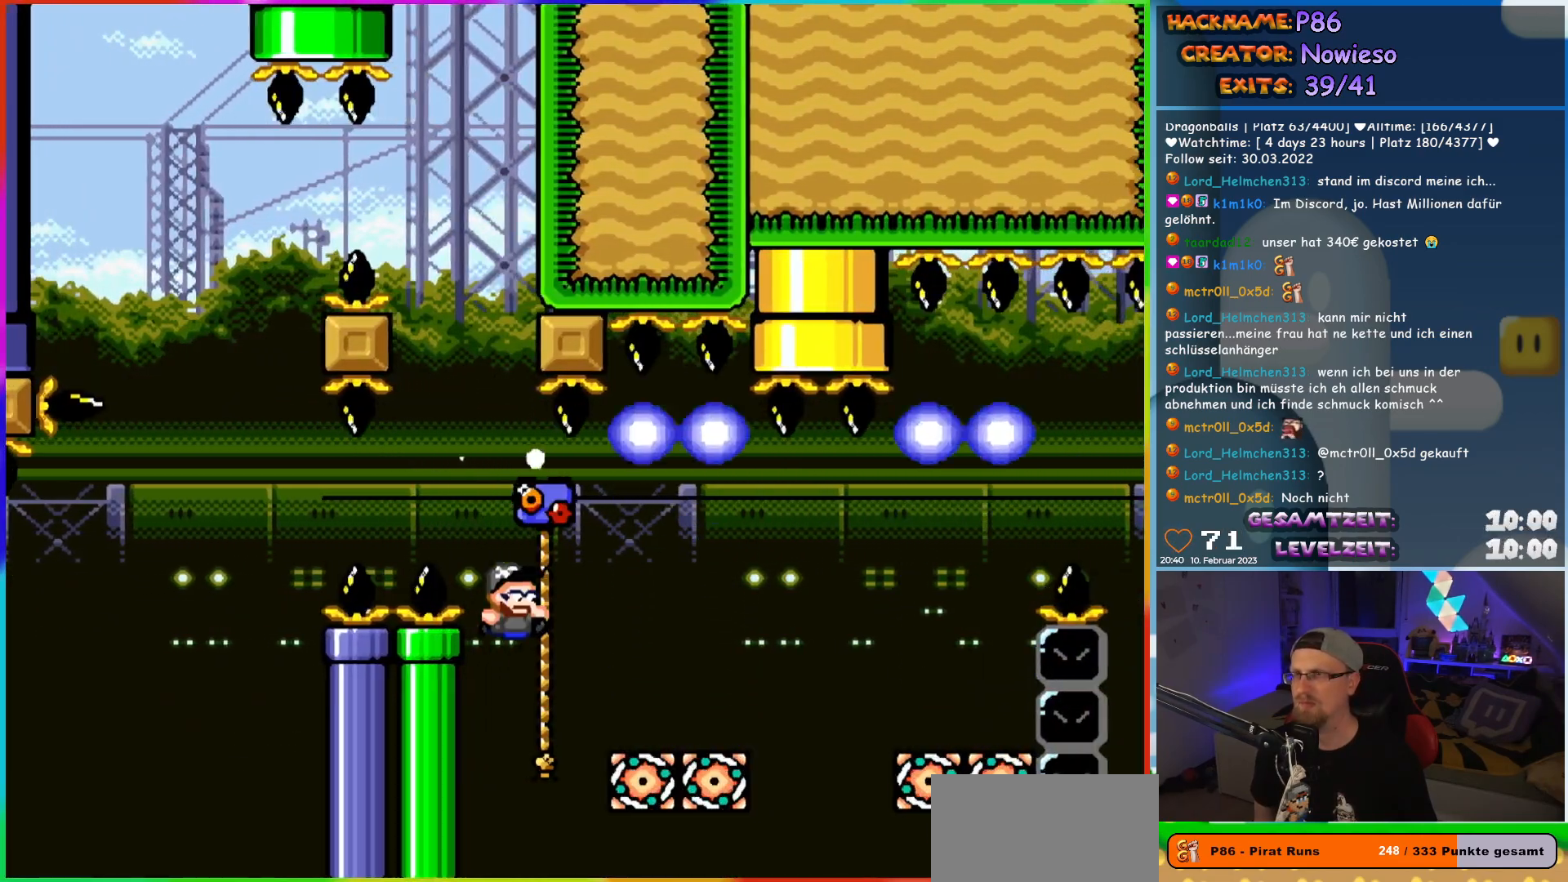
{"buttons": ["B", "Y", "DPAD_RIGHT"], "events": [[133, "DPAD_UP", "down"], [250, "B", "down"], [317, "DPAD_UP", "up"], [367, "B", "up"], [450, "B", "down"]]}
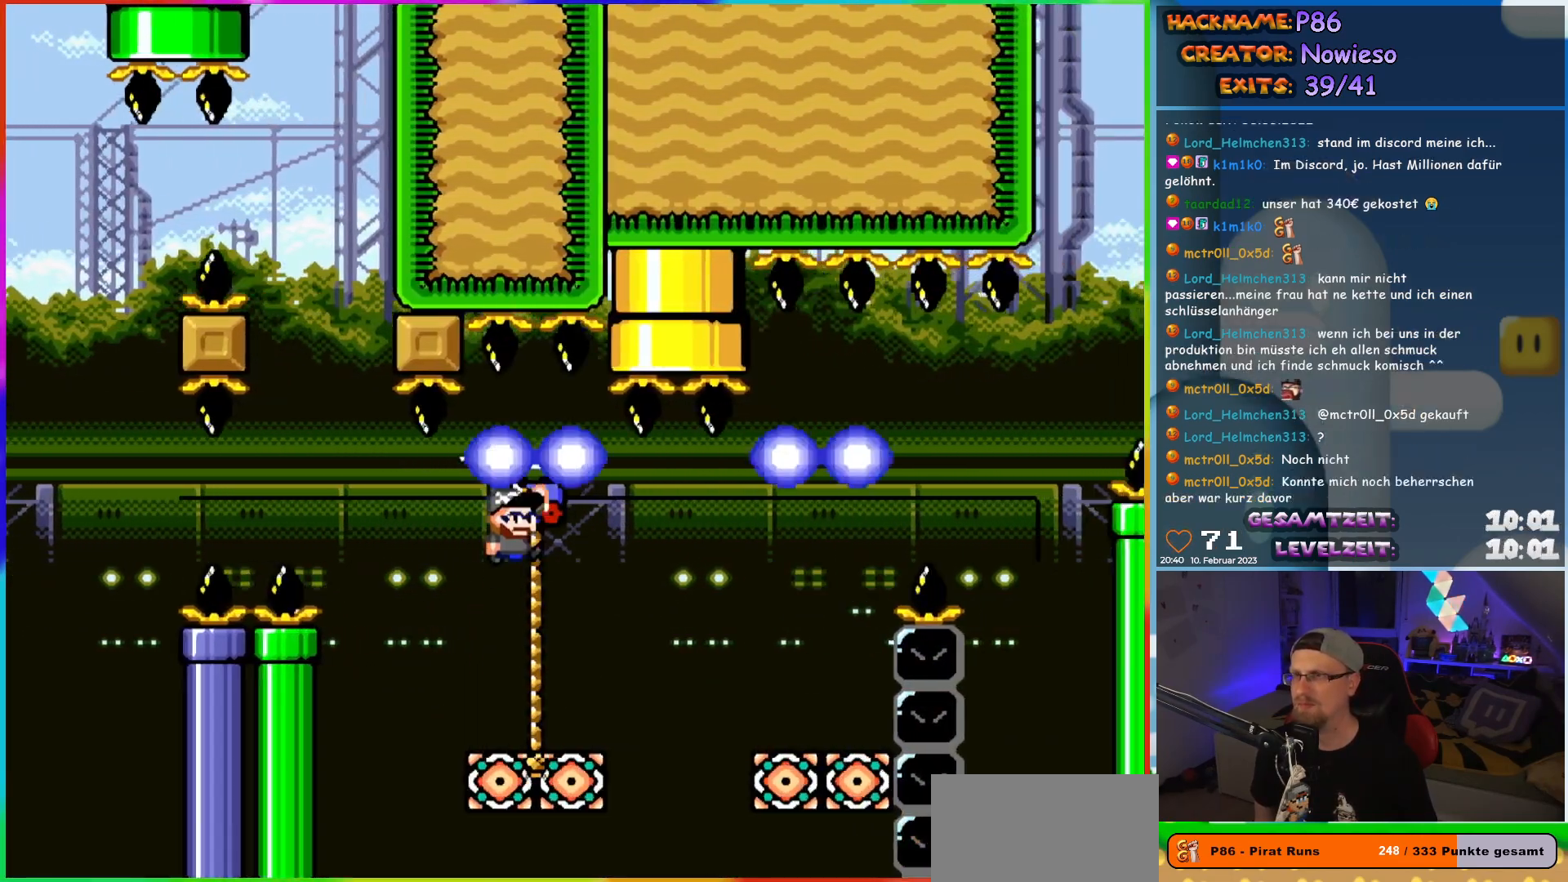
{"buttons": ["Y", "DPAD_LEFT"], "events": [[250, "B", "up"], [250, "DPAD_UP", "down"], [267, "DPAD_RIGHT", "up"], [283, "DPAD_LEFT", "down"], [500, "DPAD_UP", "up"]]}
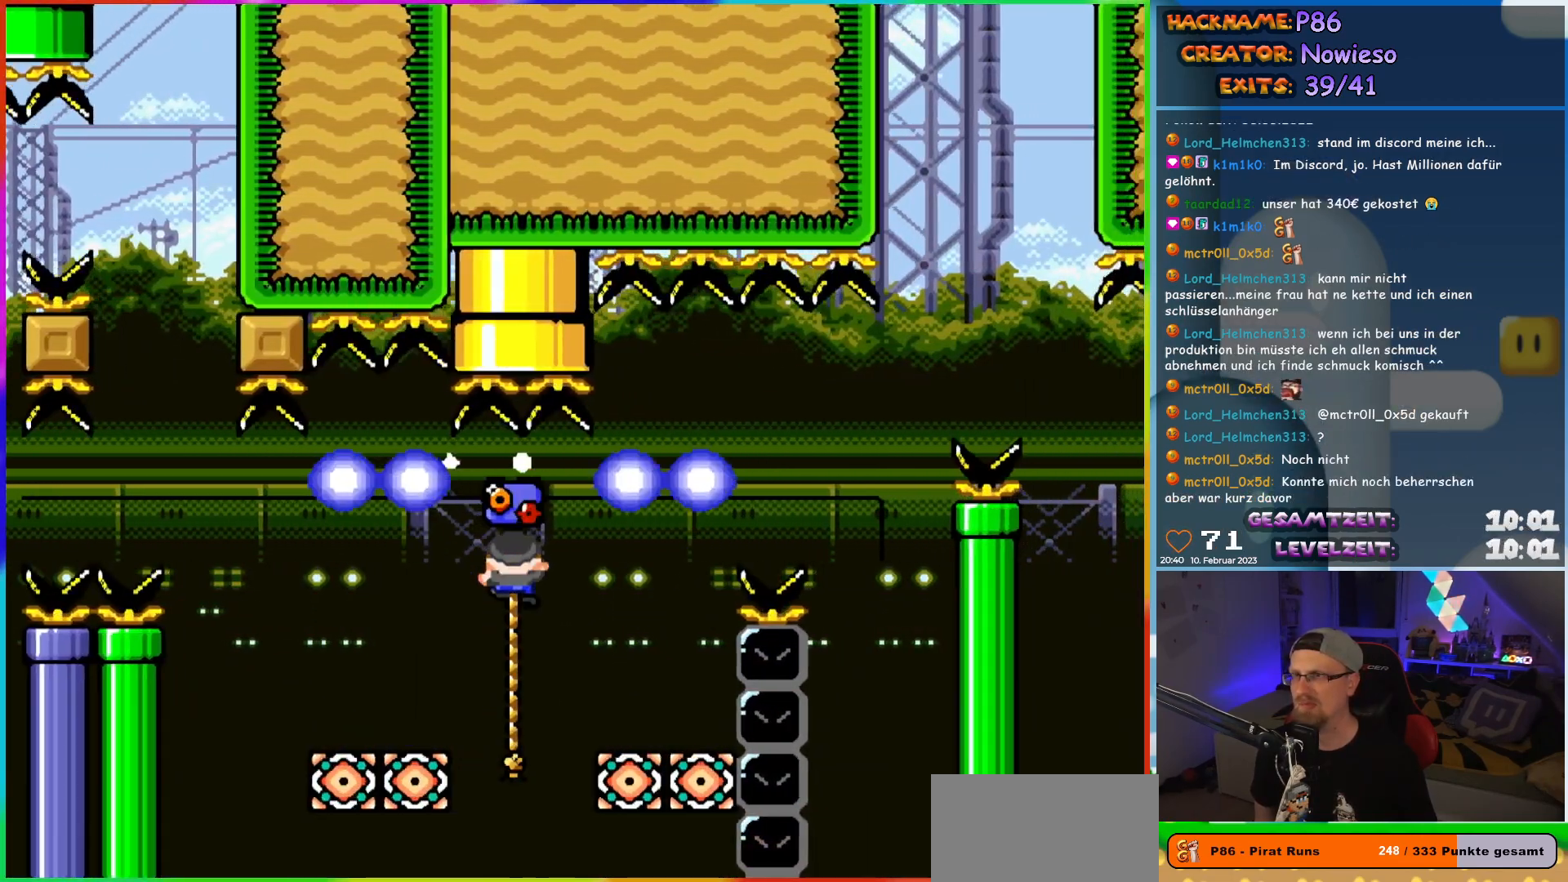
{"buttons": ["Y"], "events": [[33, "DPAD_DOWN", "down"], [67, "DPAD_LEFT", "up"], [500, "DPAD_DOWN", "up"]]}
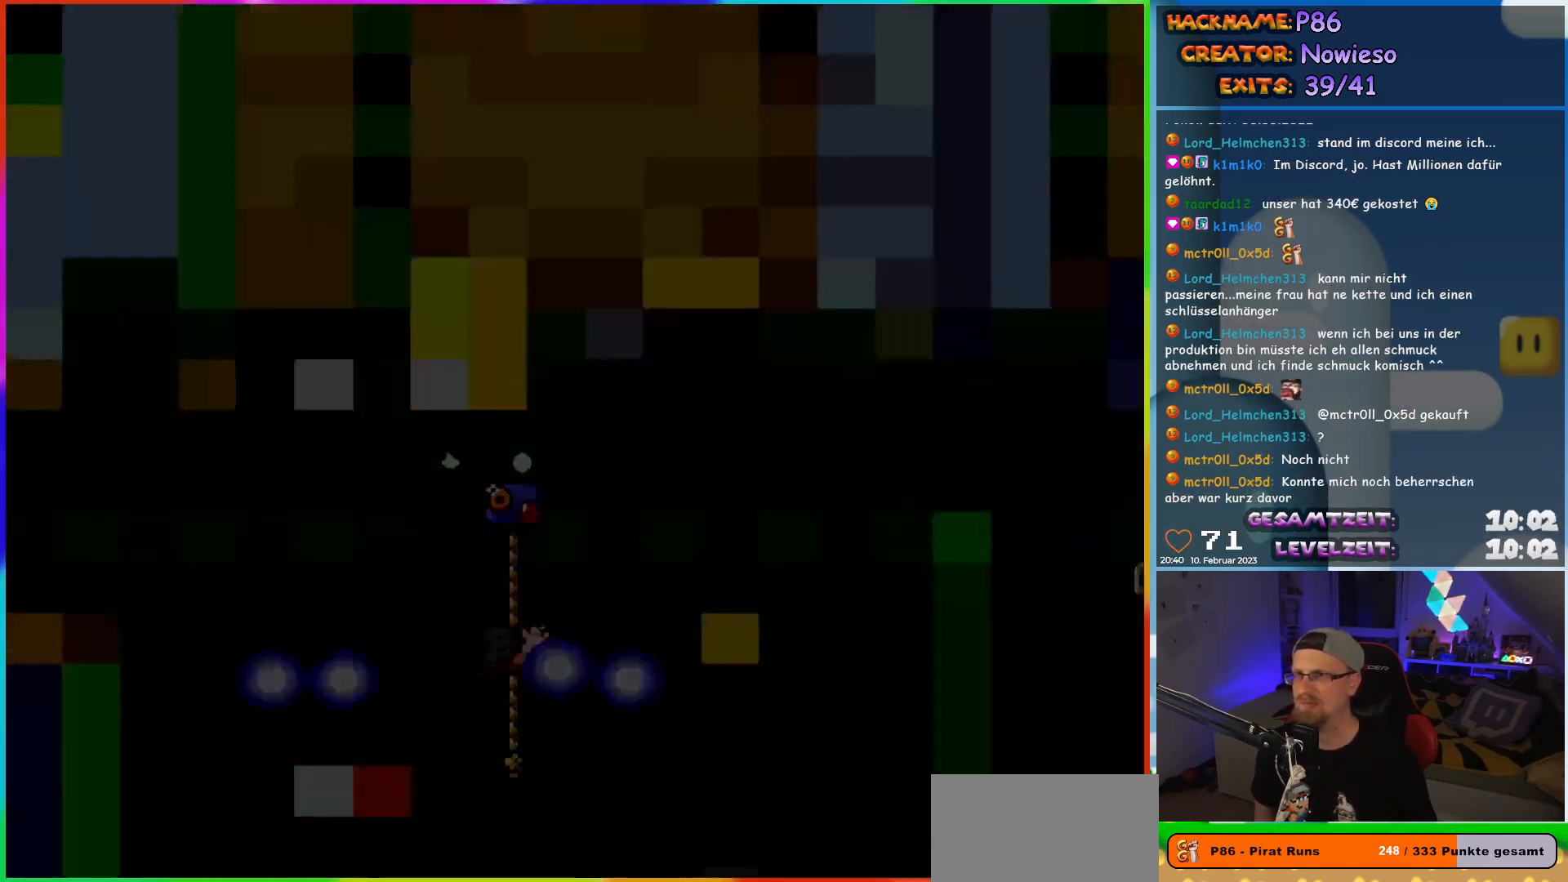
{"buttons": [], "events": [[200, "Y", "up"]]}
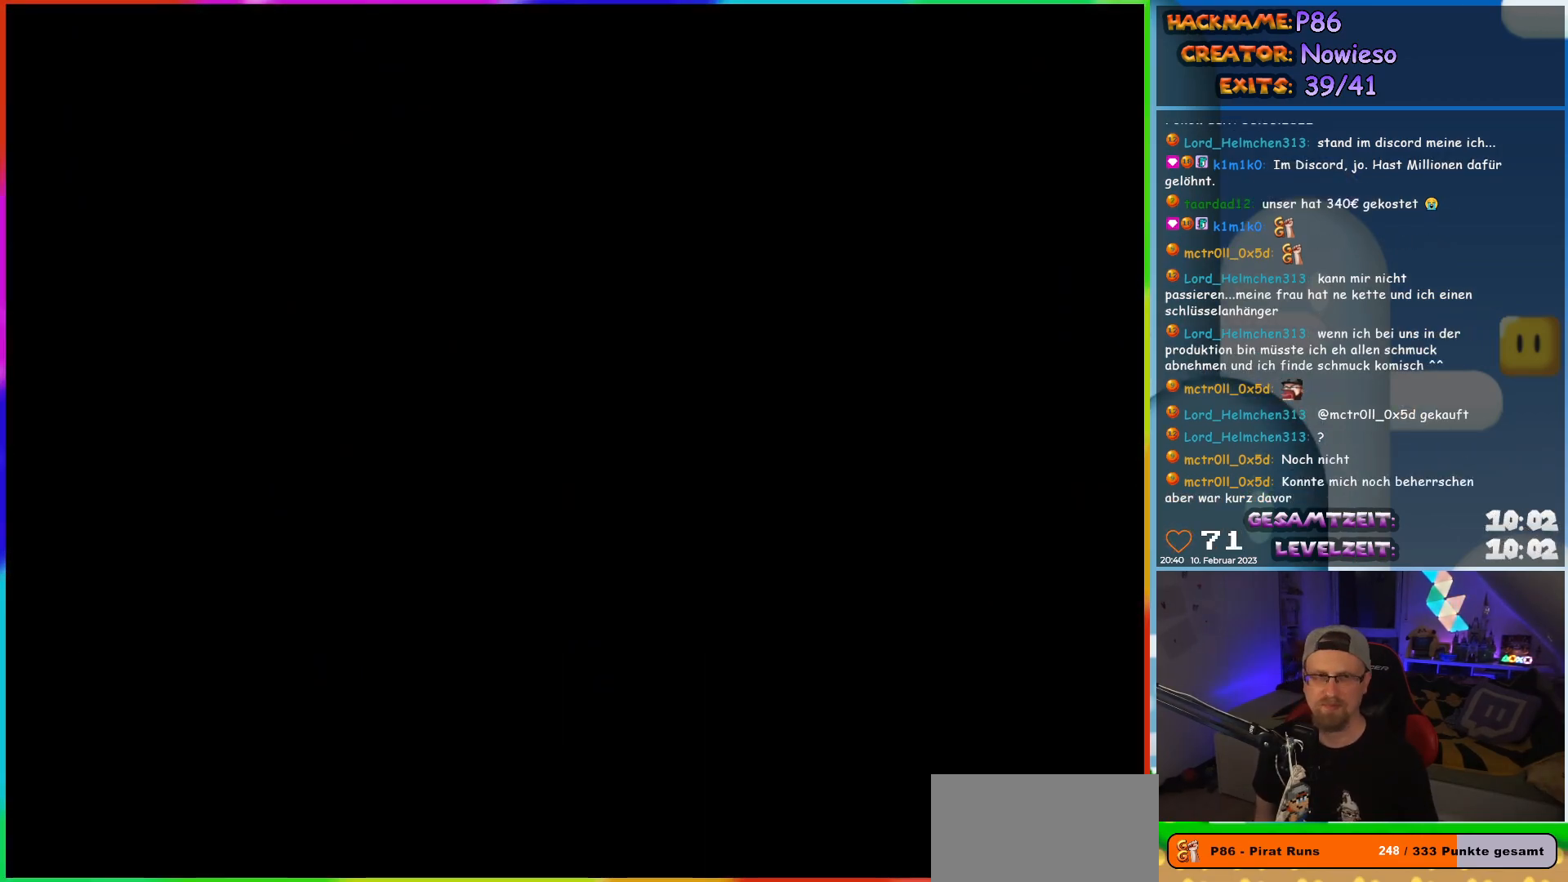
{"buttons": [], "events": []}
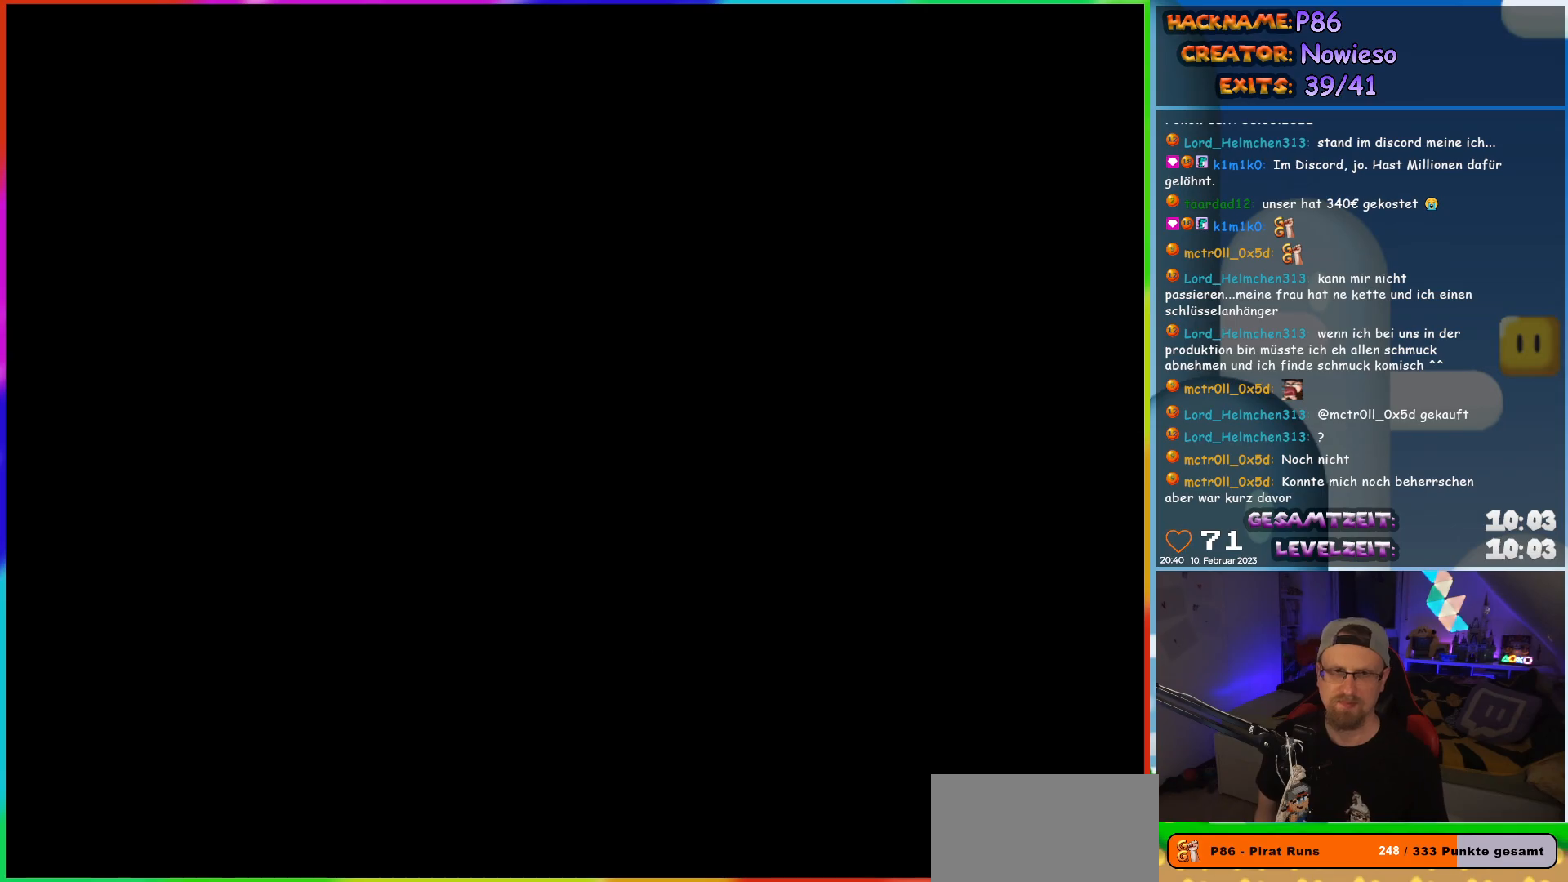
{"buttons": [], "events": []}
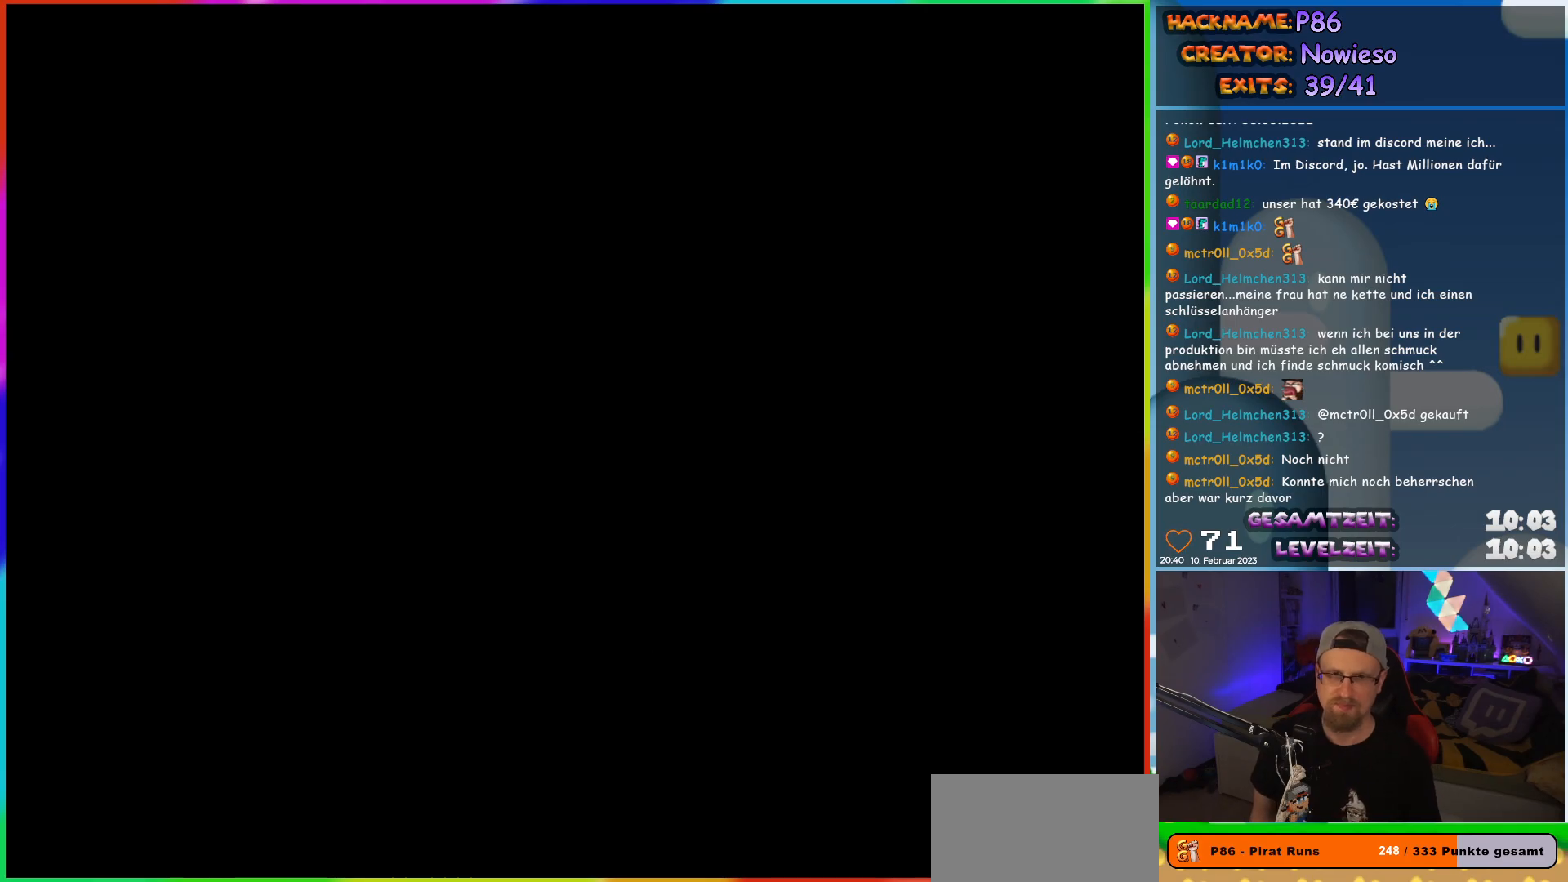
{"buttons": ["X"], "events": [[383, "X", "down"]]}
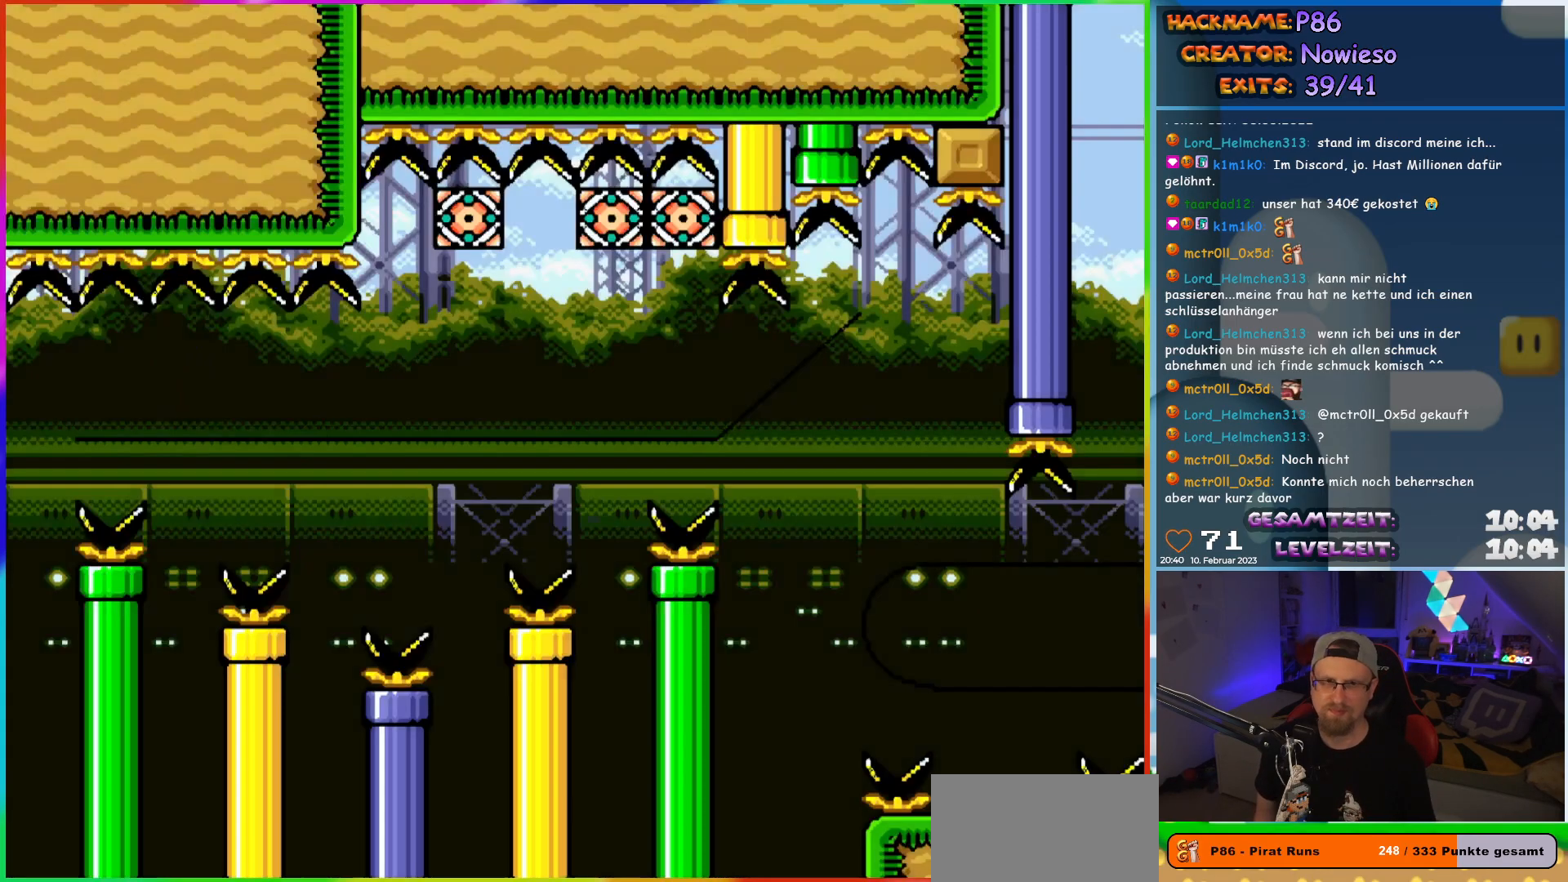
{"buttons": ["X"], "events": []}
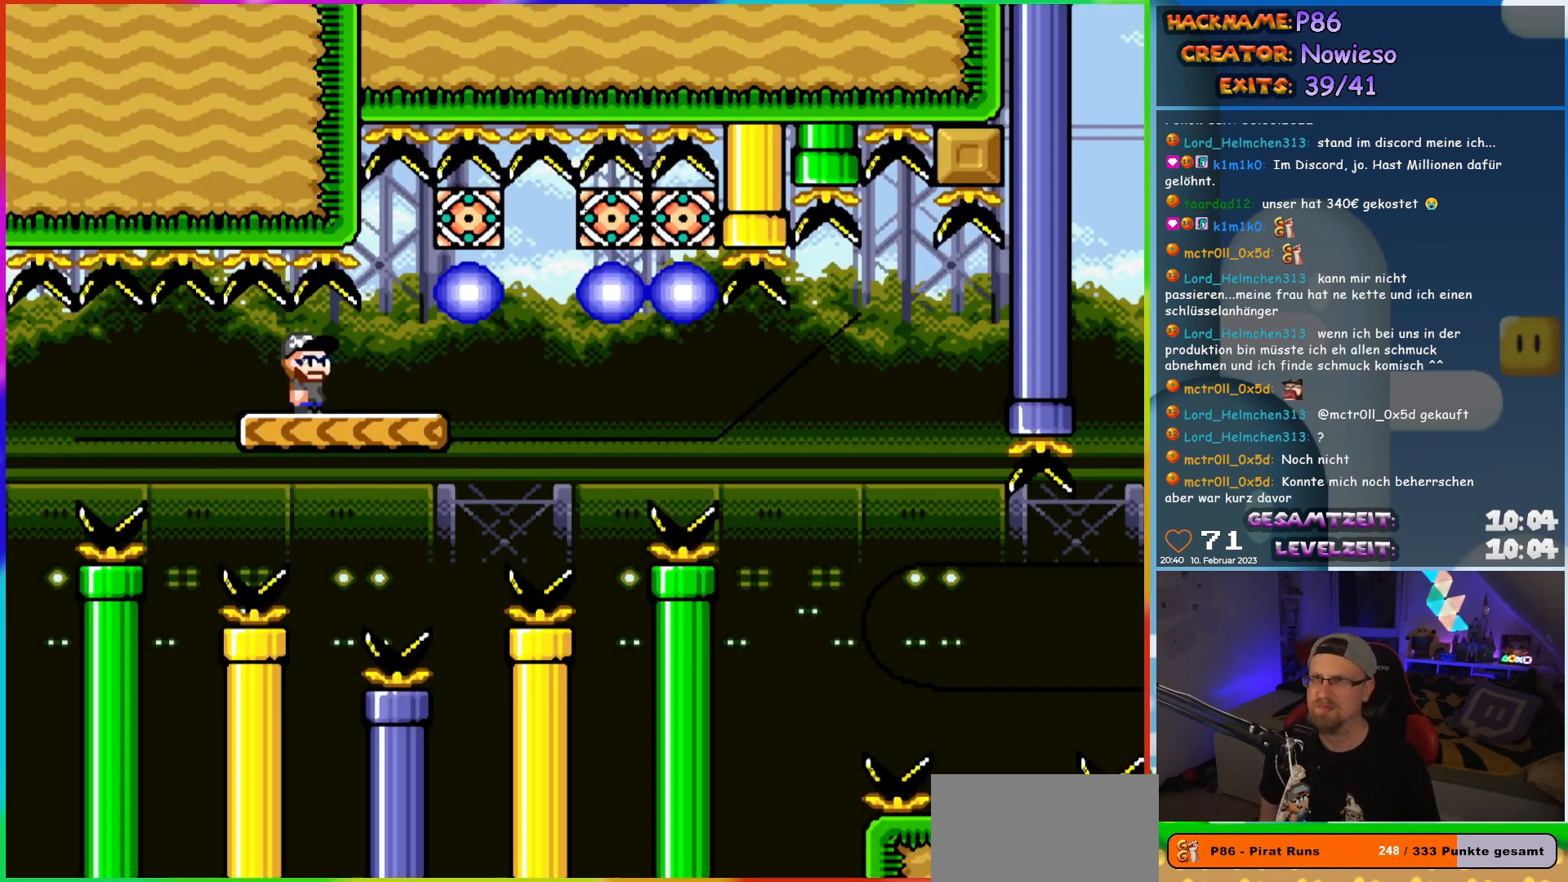
{"buttons": ["X", "DPAD_LEFT"], "events": [[183, "DPAD_RIGHT", "down"], [450, "DPAD_RIGHT", "up"], [467, "DPAD_LEFT", "down"]]}
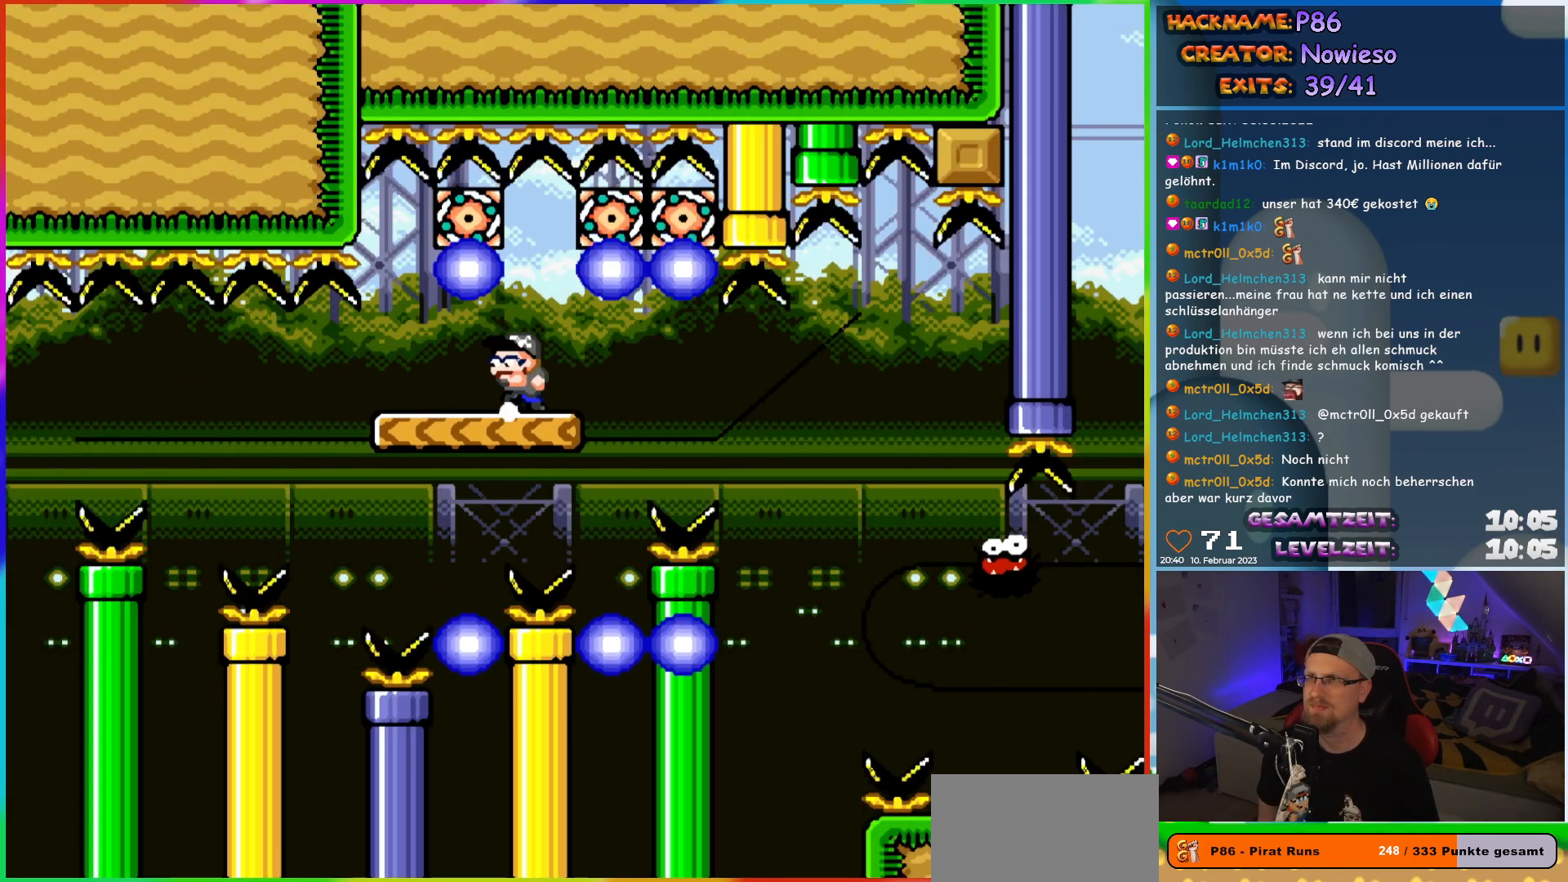
{"buttons": ["X", "DPAD_RIGHT"], "events": [[150, "DPAD_LEFT", "up"], [233, "DPAD_RIGHT", "down"]]}
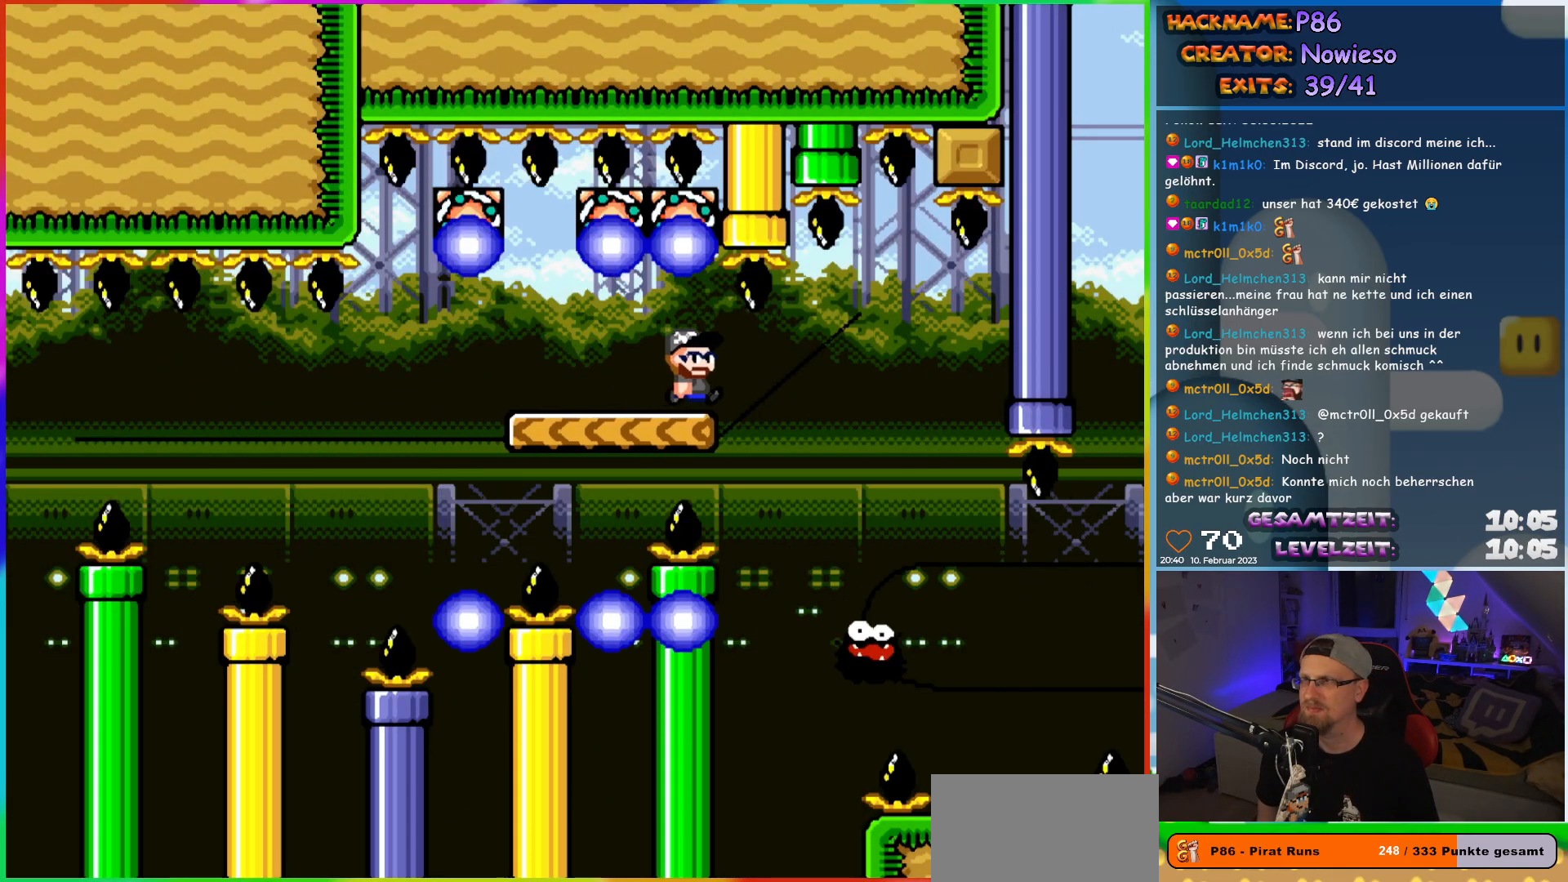
{"buttons": ["X", "DPAD_RIGHT"], "events": [[367, "DPAD_LEFT", "down"], [367, "DPAD_RIGHT", "up"], [433, "DPAD_UP", "down"], [467, "DPAD_LEFT", "up"], [483, "DPAD_RIGHT", "down"], [483, "DPAD_UP", "up"]]}
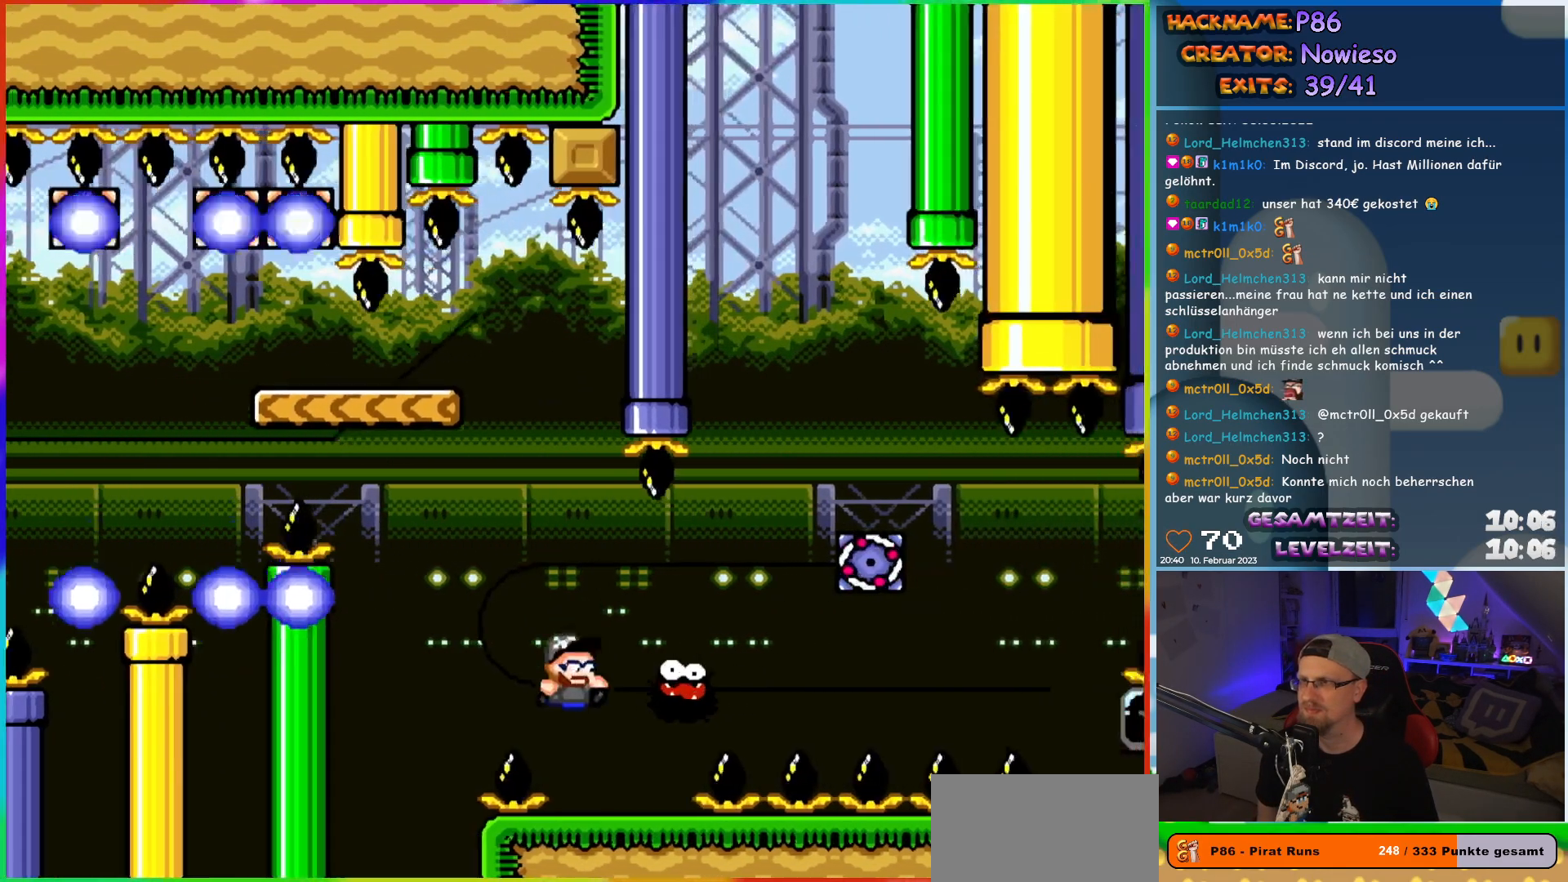
{"buttons": ["A", "X", "DPAD_RIGHT"], "events": [[167, "A", "down"]]}
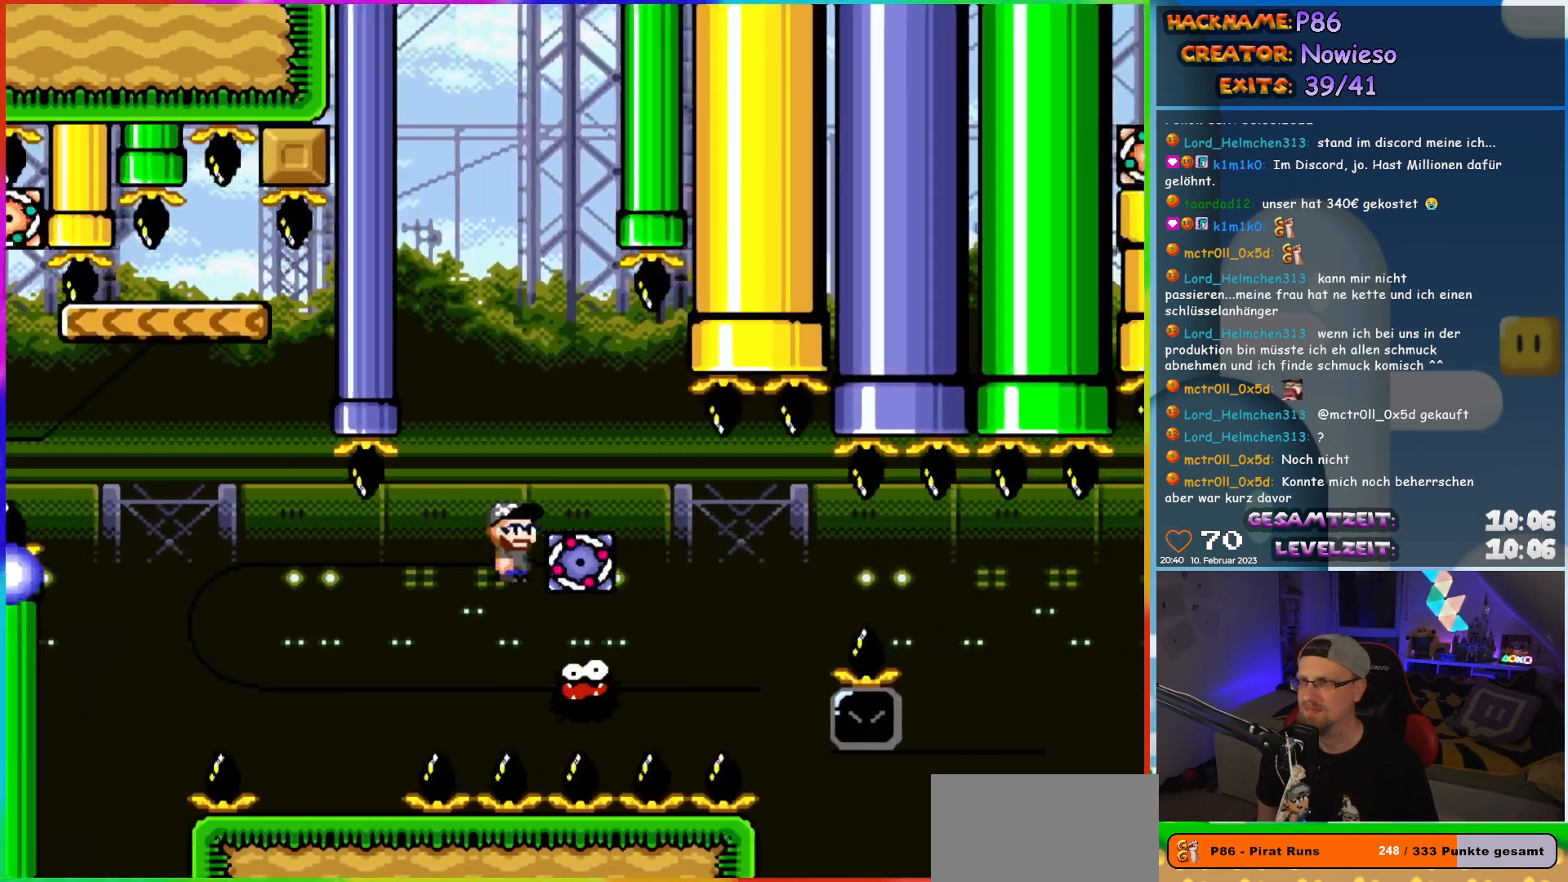
{"buttons": ["A", "X", "DPAD_RIGHT"], "events": [[233, "A", "up"], [383, "A", "down"]]}
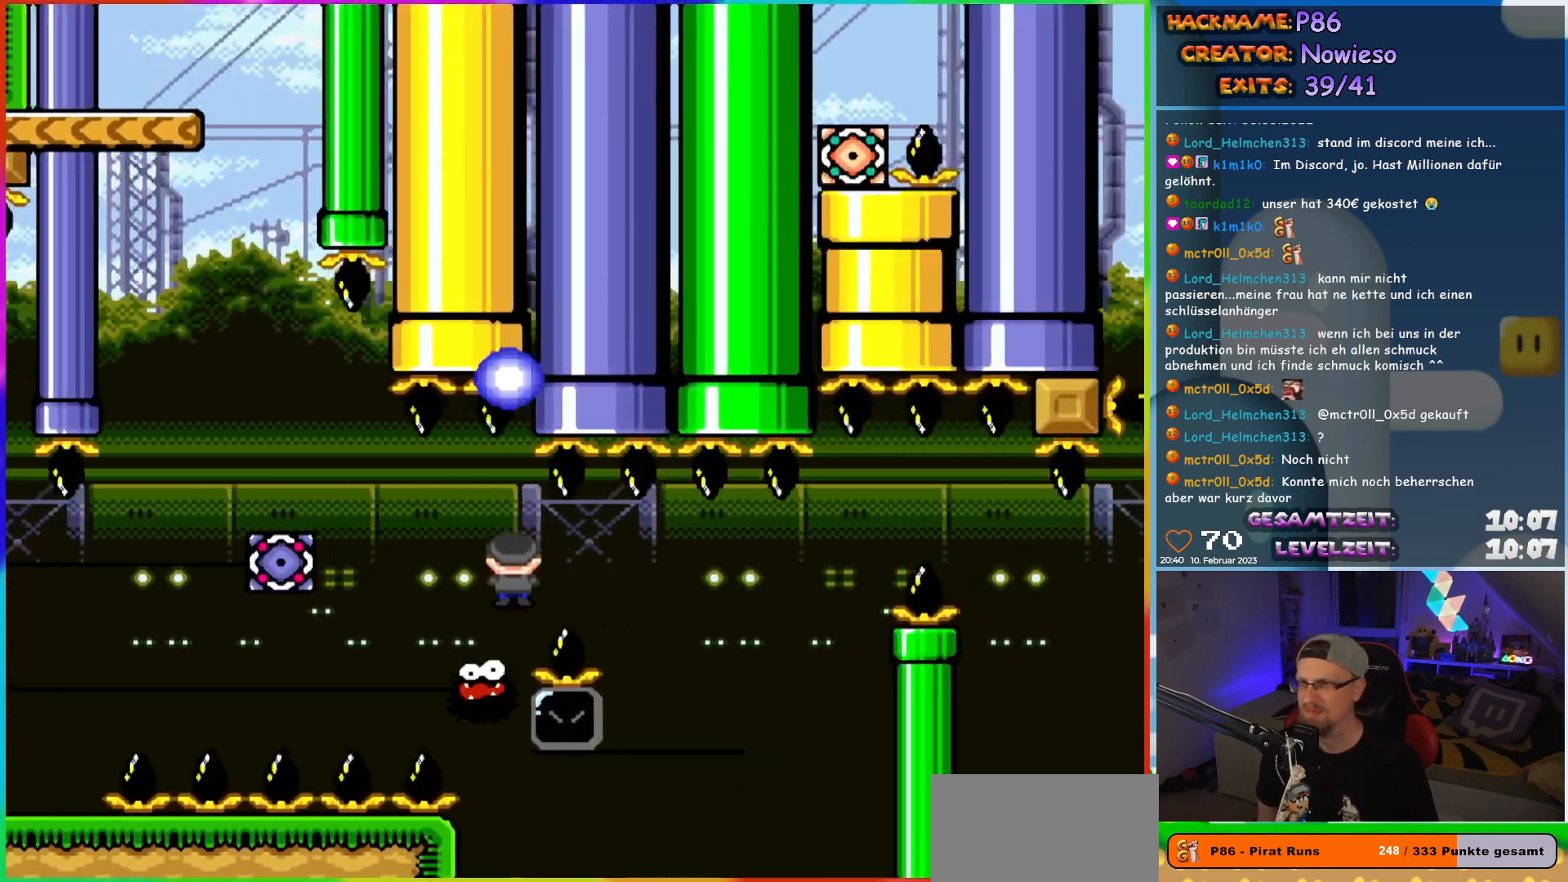
{"buttons": ["X", "DPAD_RIGHT"], "events": [[217, "DPAD_RIGHT", "up"], [217, "DPAD_UP", "down"], [233, "DPAD_LEFT", "down"], [233, "DPAD_UP", "up"], [283, "DPAD_UP", "down"], [317, "A", "up"], [333, "DPAD_LEFT", "up"], [350, "DPAD_RIGHT", "down"], [350, "DPAD_UP", "up"]]}
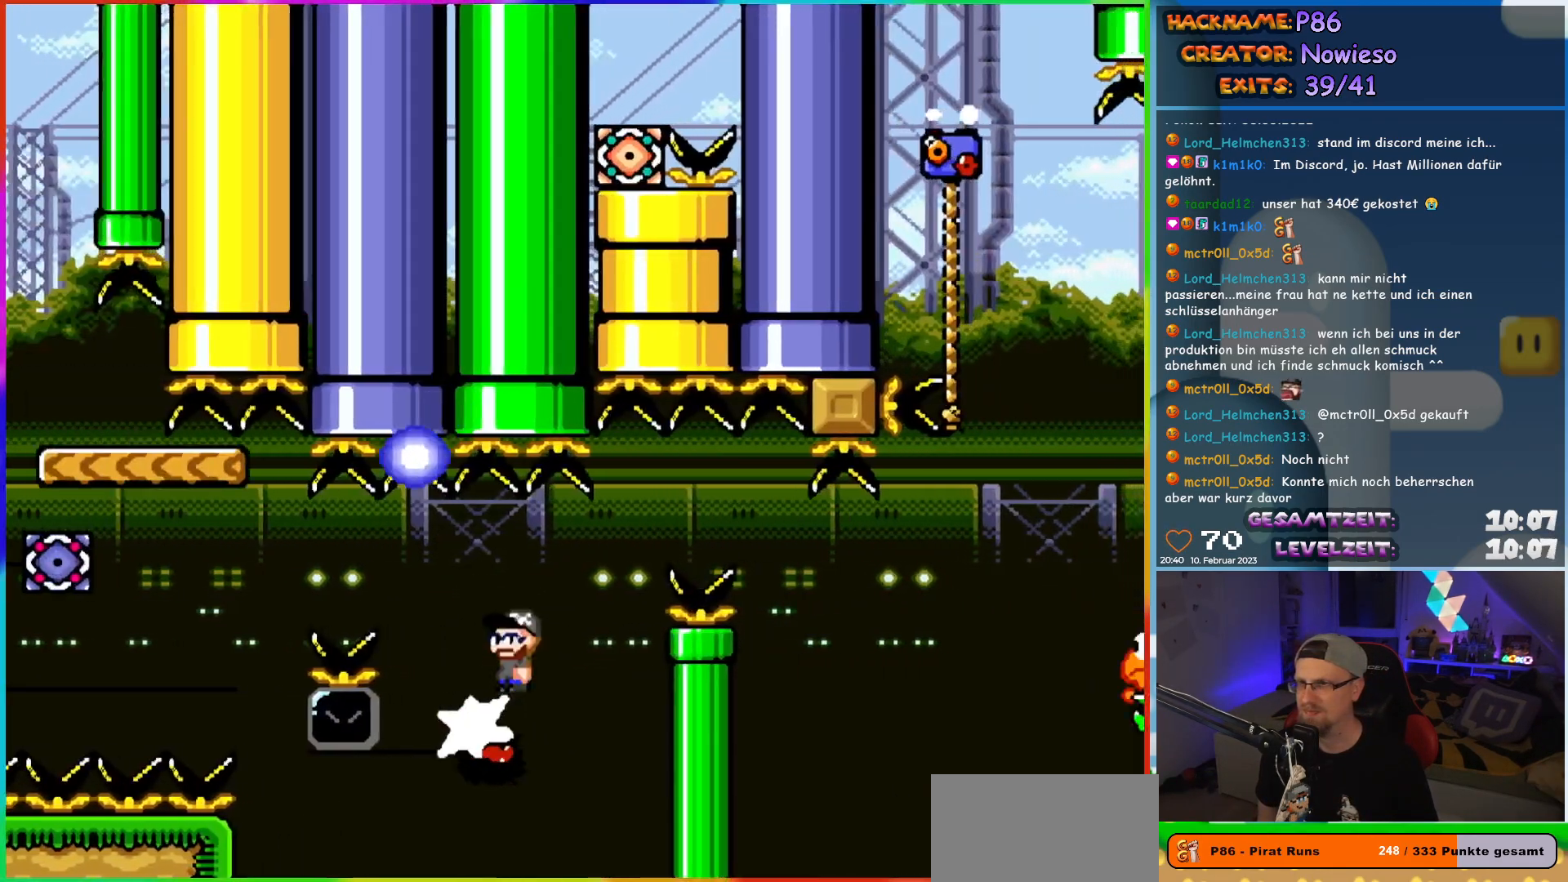
{"buttons": ["A", "X", "DPAD_LEFT"], "events": [[100, "DPAD_RIGHT", "up"], [100, "DPAD_UP", "down"], [117, "DPAD_LEFT", "down"], [117, "DPAD_UP", "up"], [283, "A", "down"]]}